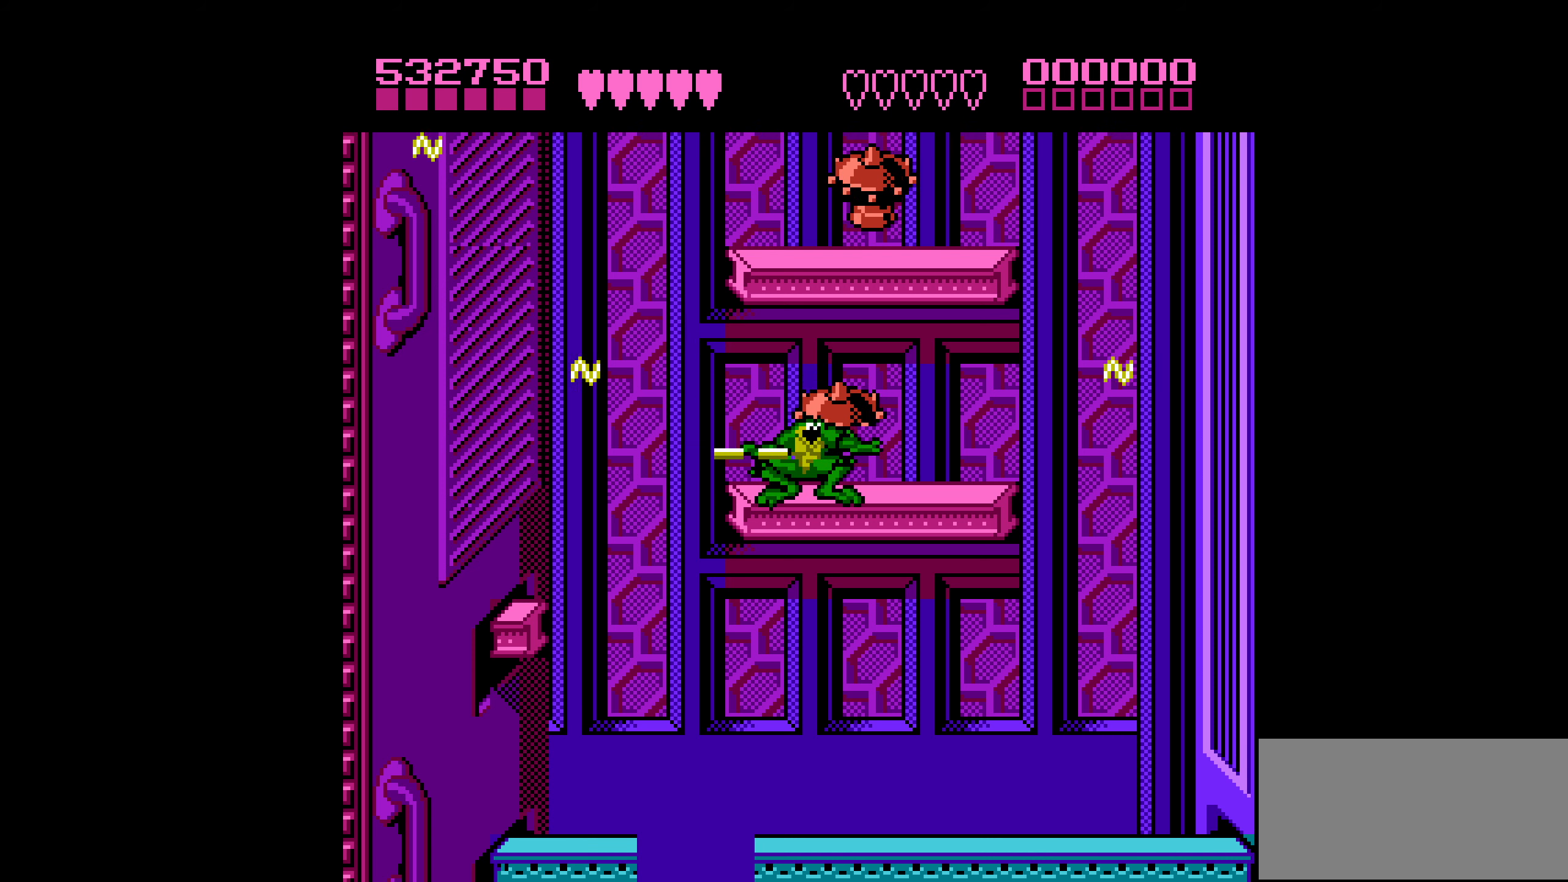
Gameplay with a controller (Nintendo layout); each line is a JSON object with the inputs held at the frame after it. "events" lists button and stick changes between this image and that frame as [ms after this image, input, new state], when the widget could be followed in between. Not read: L3 R3.
{"buttons": [], "events": [[34, "DPAD_DOWN", "up"], [84, "B", "up"]]}
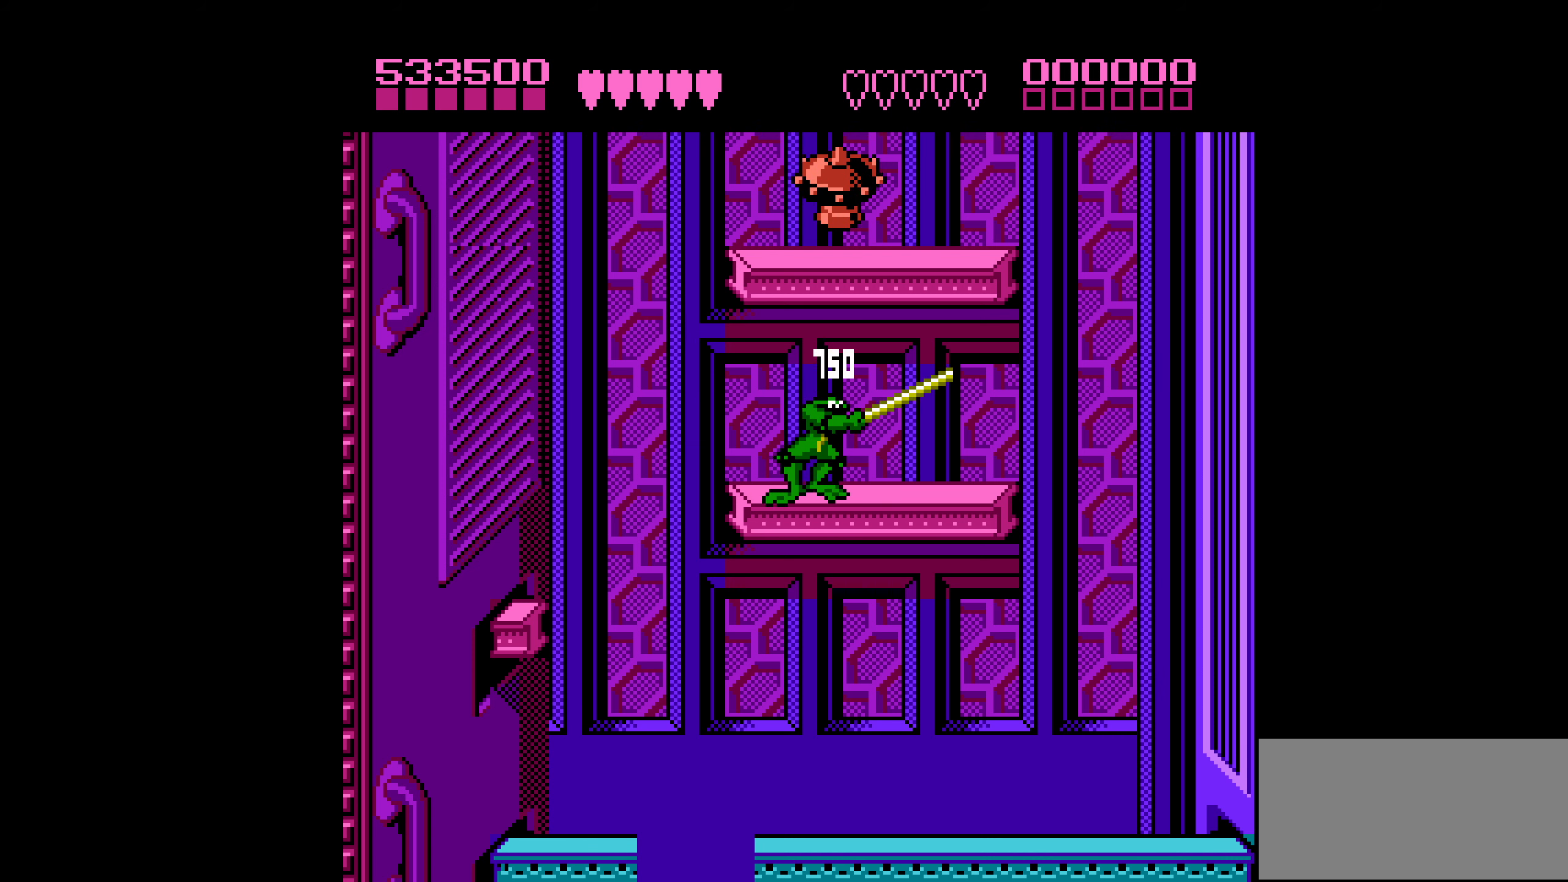
{"buttons": ["DPAD_RIGHT"], "events": [[417, "DPAD_RIGHT", "down"]]}
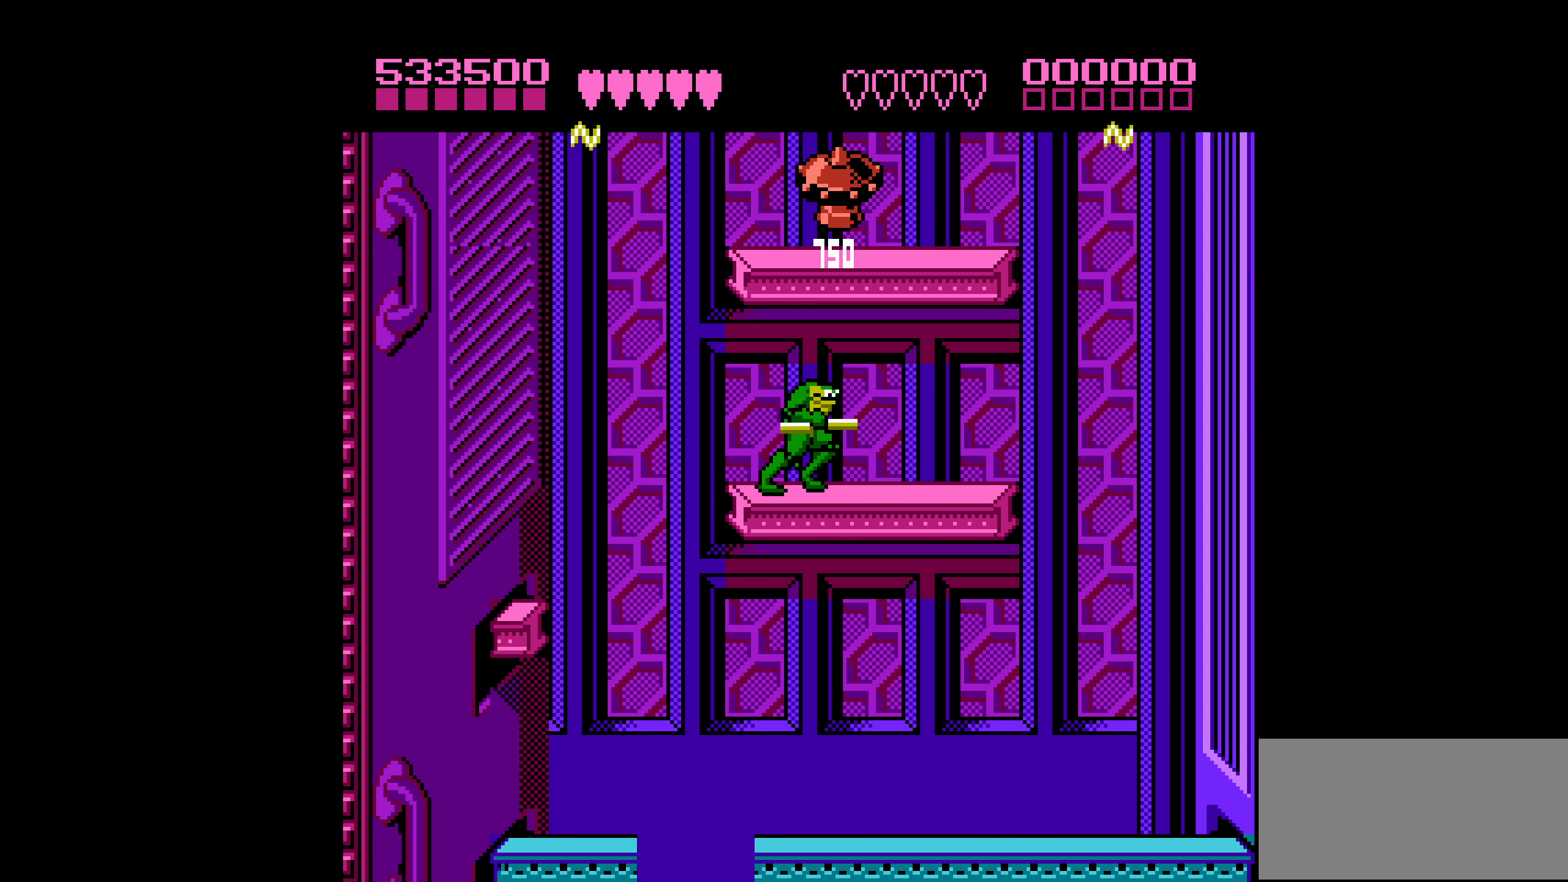
{"buttons": [], "events": [[134, "DPAD_RIGHT", "up"], [284, "DPAD_LEFT", "down"], [350, "DPAD_LEFT", "up"]]}
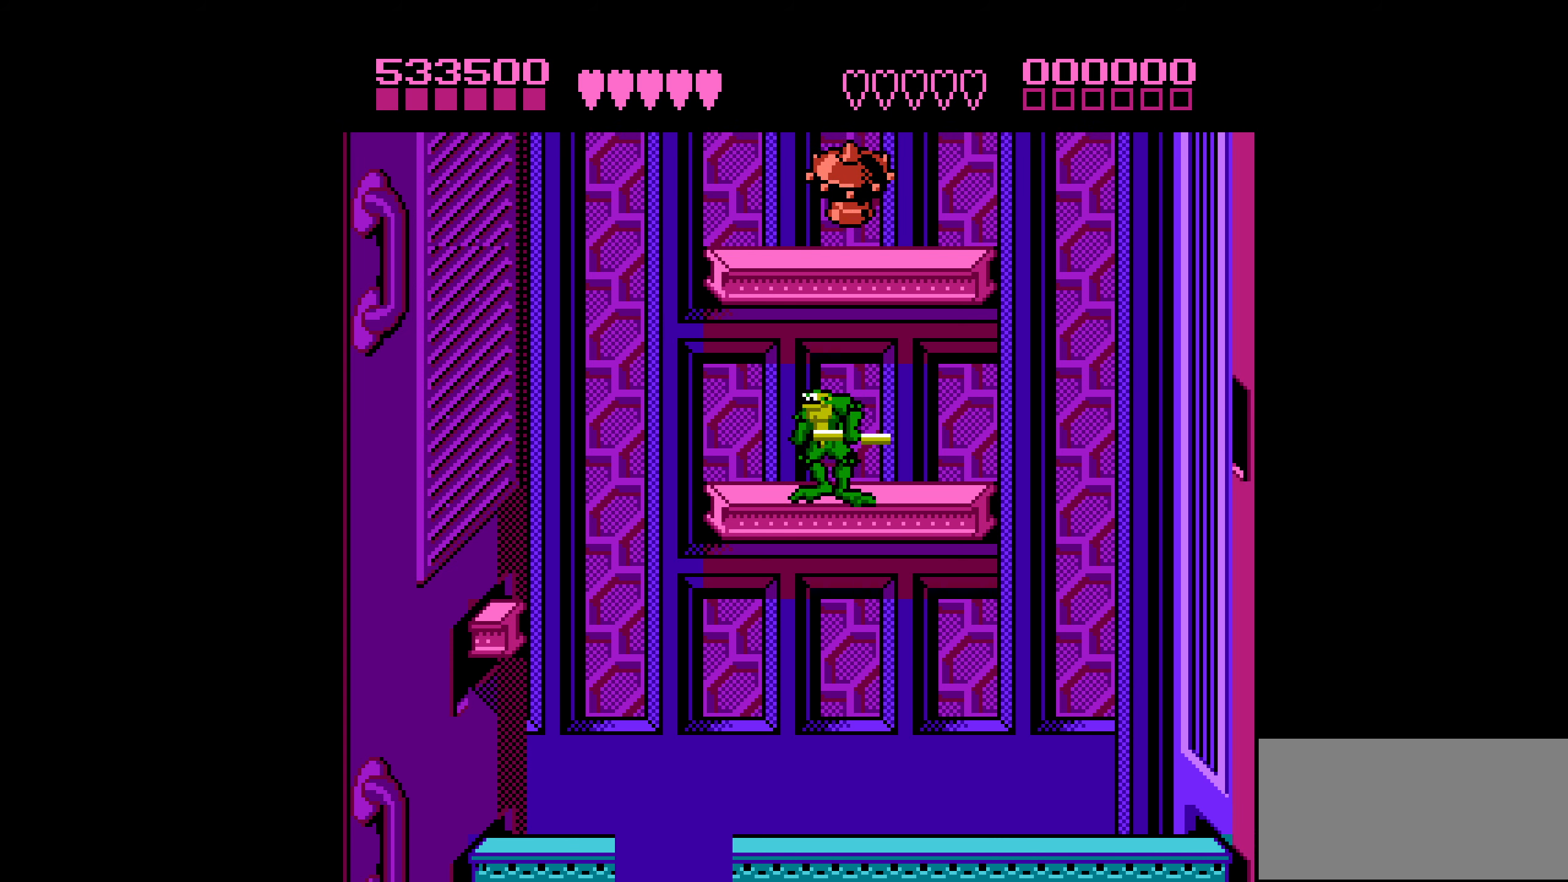
{"buttons": ["DPAD_LEFT"], "events": [[334, "DPAD_LEFT", "down"], [417, "DPAD_LEFT", "up"], [467, "DPAD_LEFT", "down"]]}
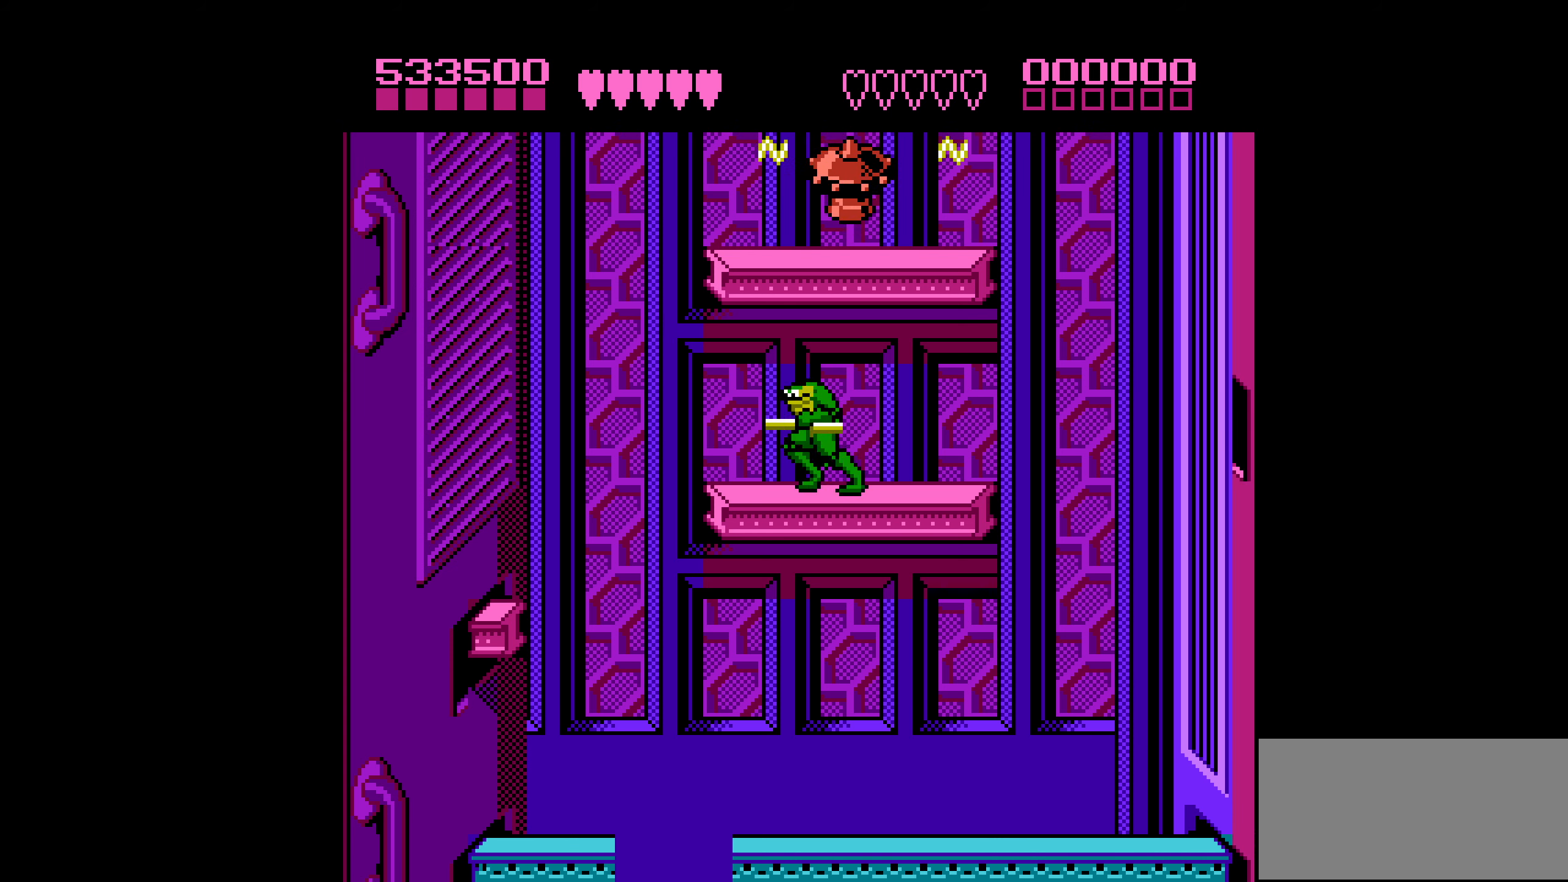
{"buttons": ["DPAD_RIGHT"], "events": [[117, "A", "down"], [117, "DPAD_UP", "down"], [150, "DPAD_LEFT", "up"], [150, "DPAD_UP", "up"], [200, "DPAD_RIGHT", "down"], [484, "A", "up"]]}
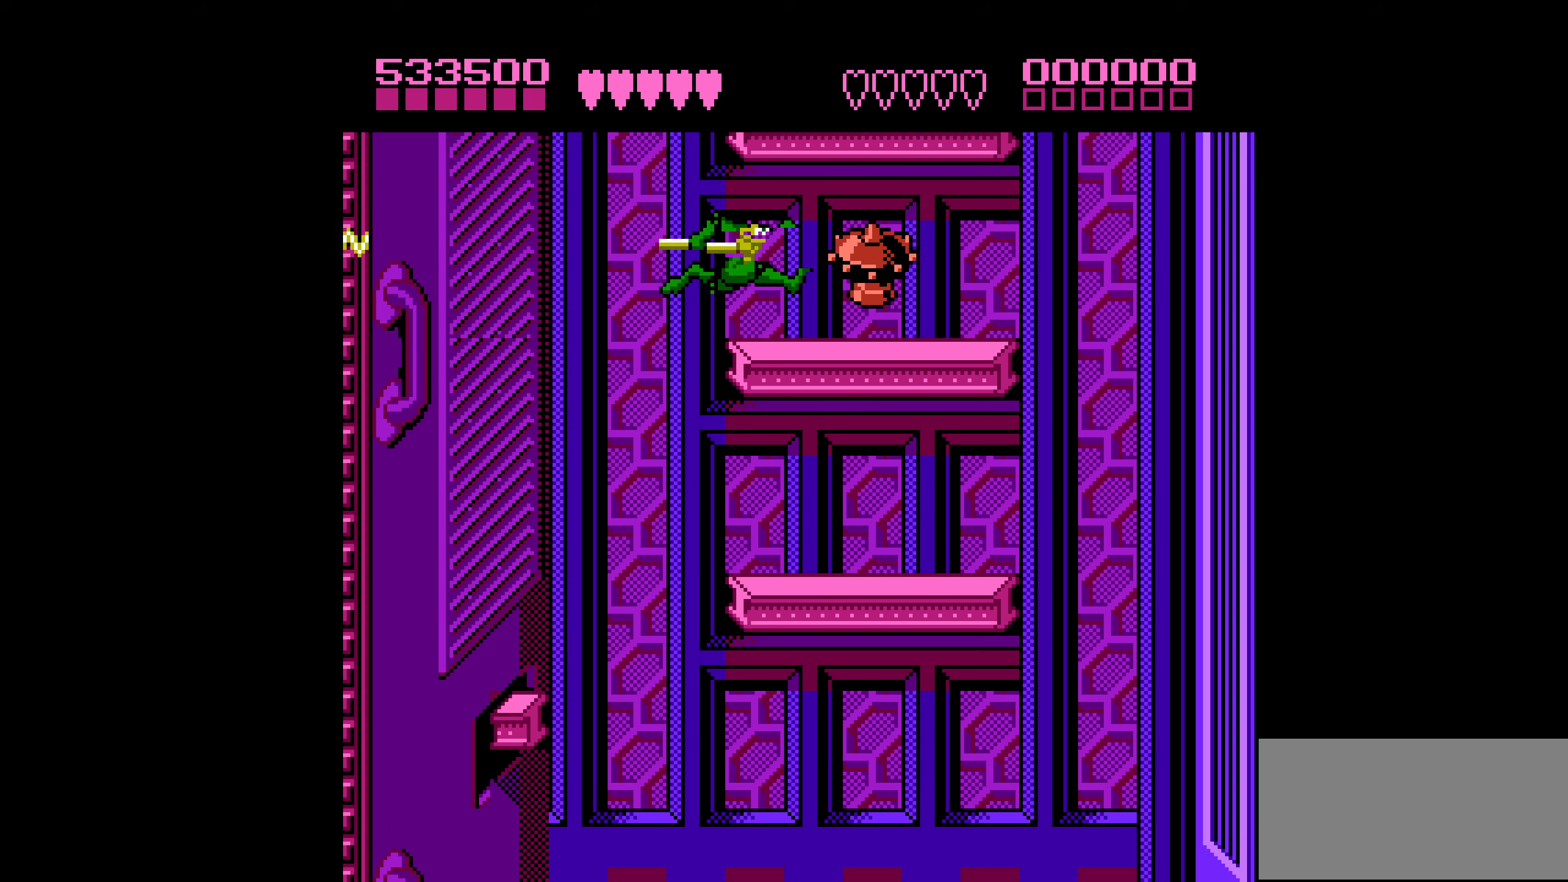
{"buttons": ["DPAD_DOWN"], "events": [[34, "DPAD_RIGHT", "up"], [134, "DPAD_DOWN", "down"], [267, "B", "down"], [367, "B", "up"], [417, "B", "down"], [467, "B", "up"]]}
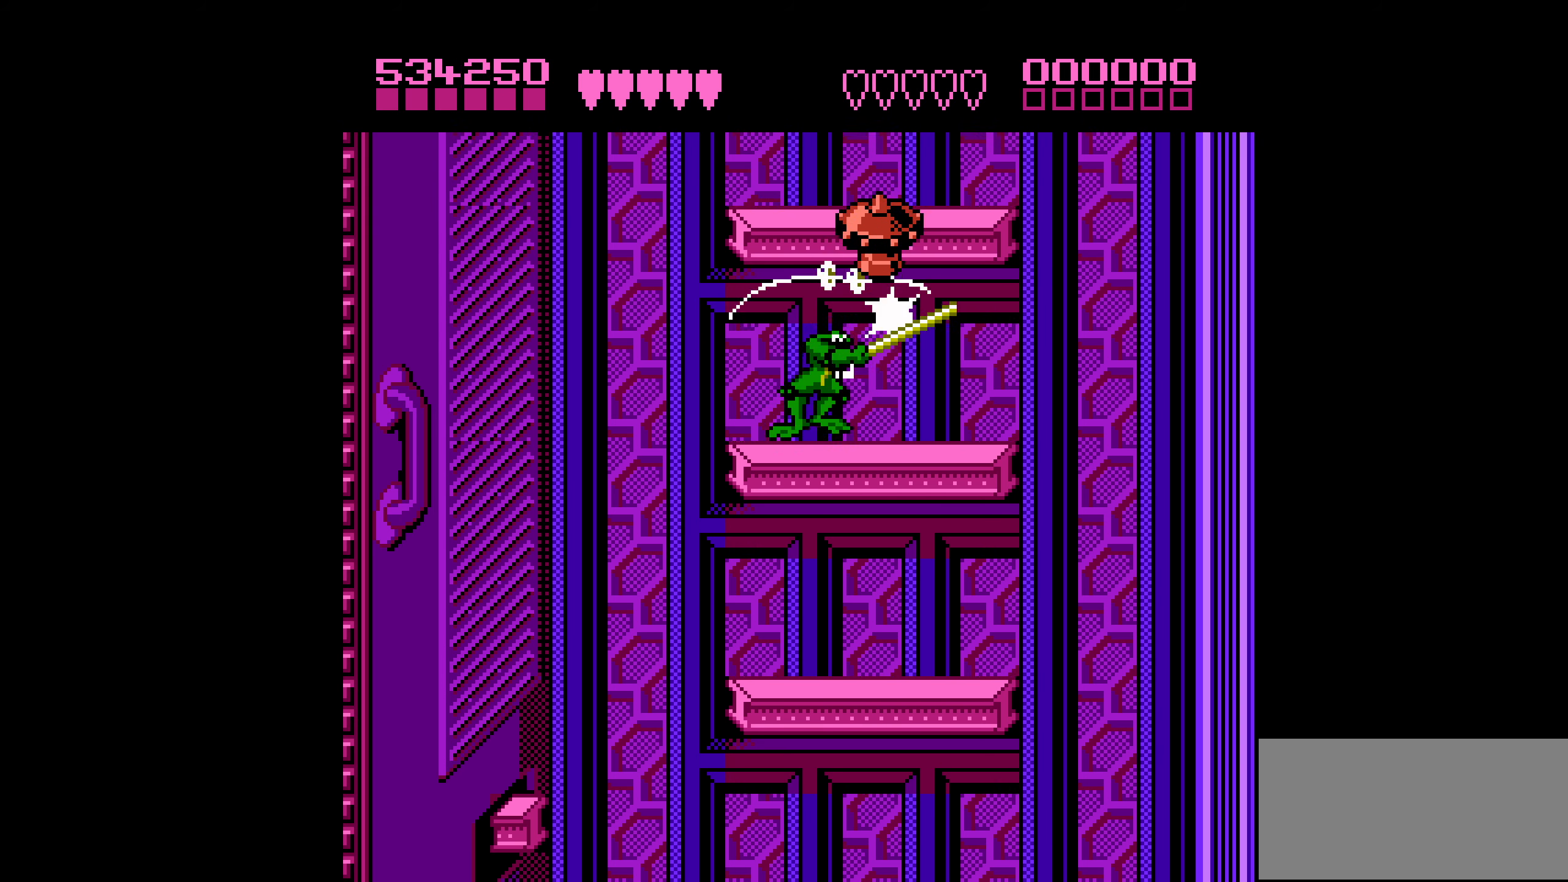
{"buttons": ["DPAD_LEFT"], "events": [[134, "DPAD_DOWN", "up"], [334, "DPAD_LEFT", "down"], [384, "DPAD_LEFT", "up"], [434, "DPAD_LEFT", "down"]]}
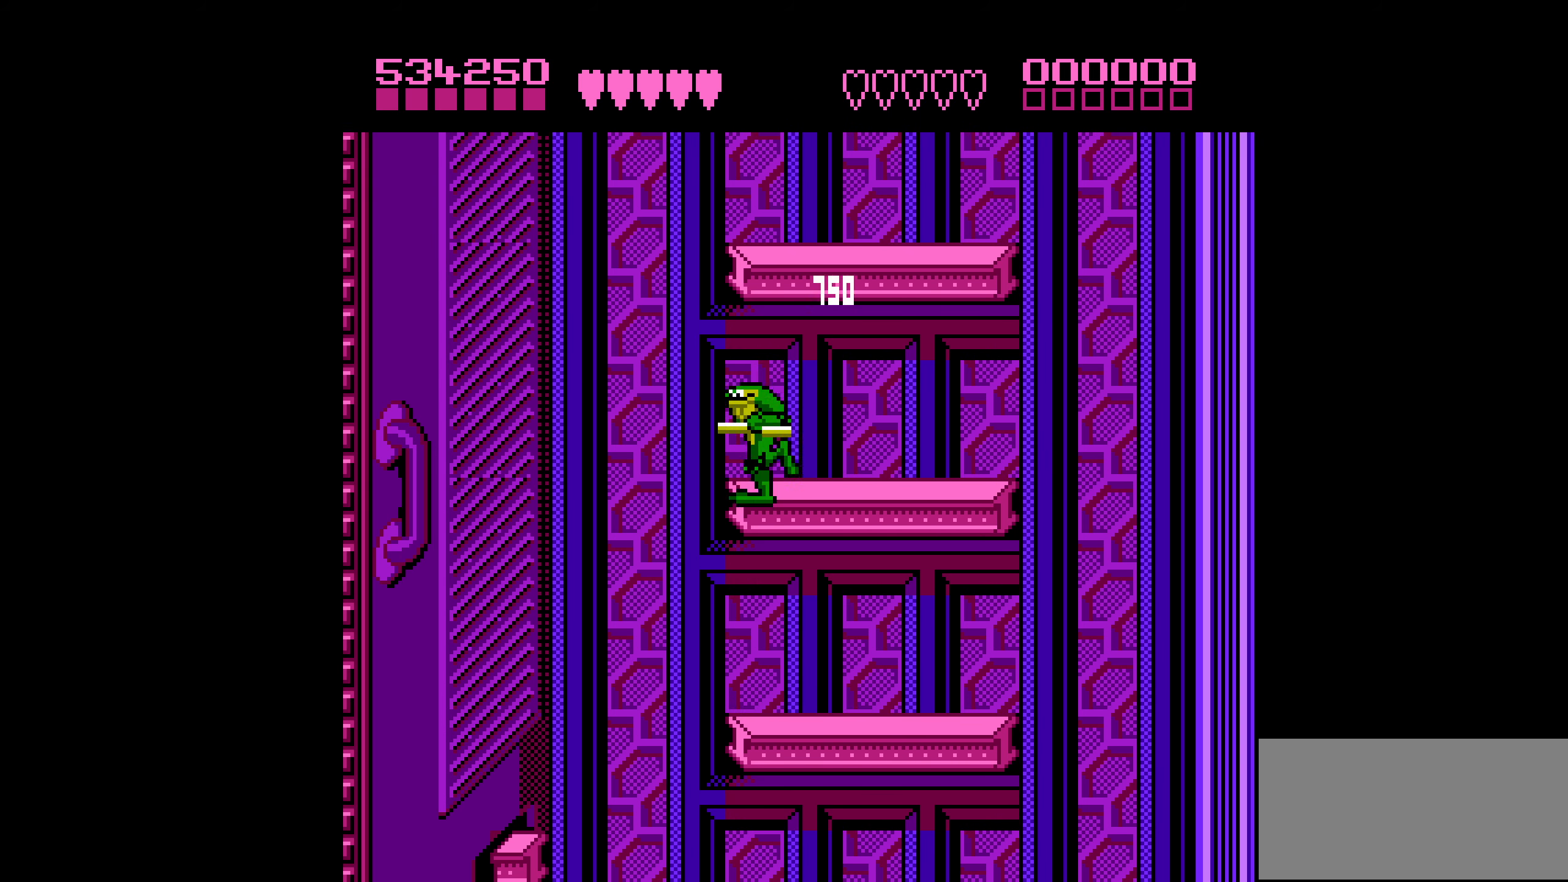
{"buttons": [], "events": [[17, "A", "down"], [34, "DPAD_LEFT", "up"], [34, "DPAD_UP", "down"], [50, "DPAD_UP", "up"], [67, "DPAD_RIGHT", "down"], [384, "A", "up"], [500, "DPAD_RIGHT", "up"]]}
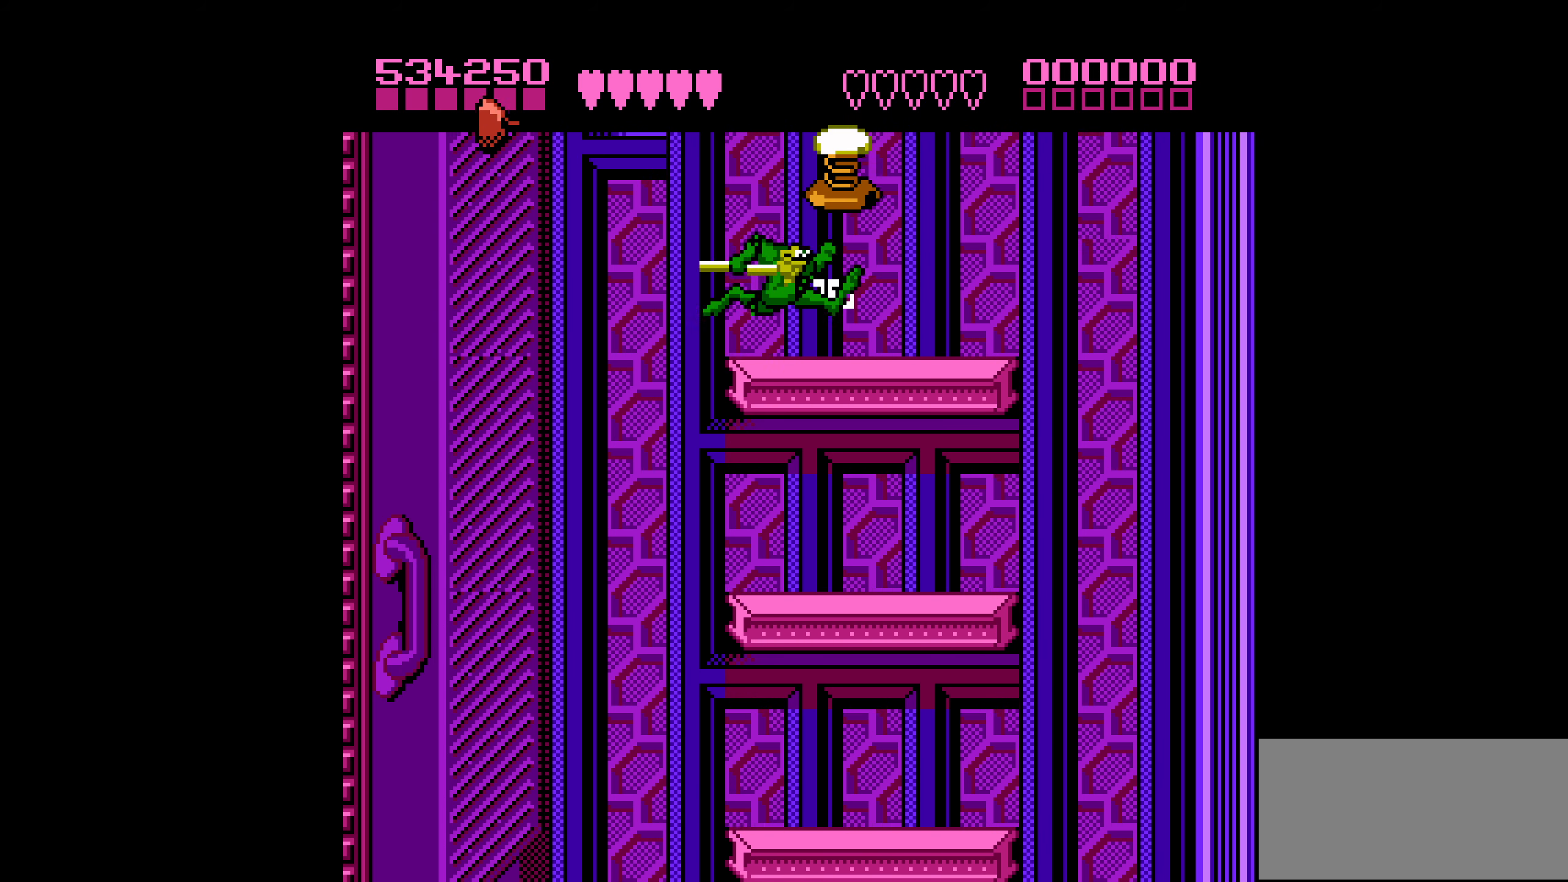
{"buttons": ["A"], "events": [[200, "A", "down"]]}
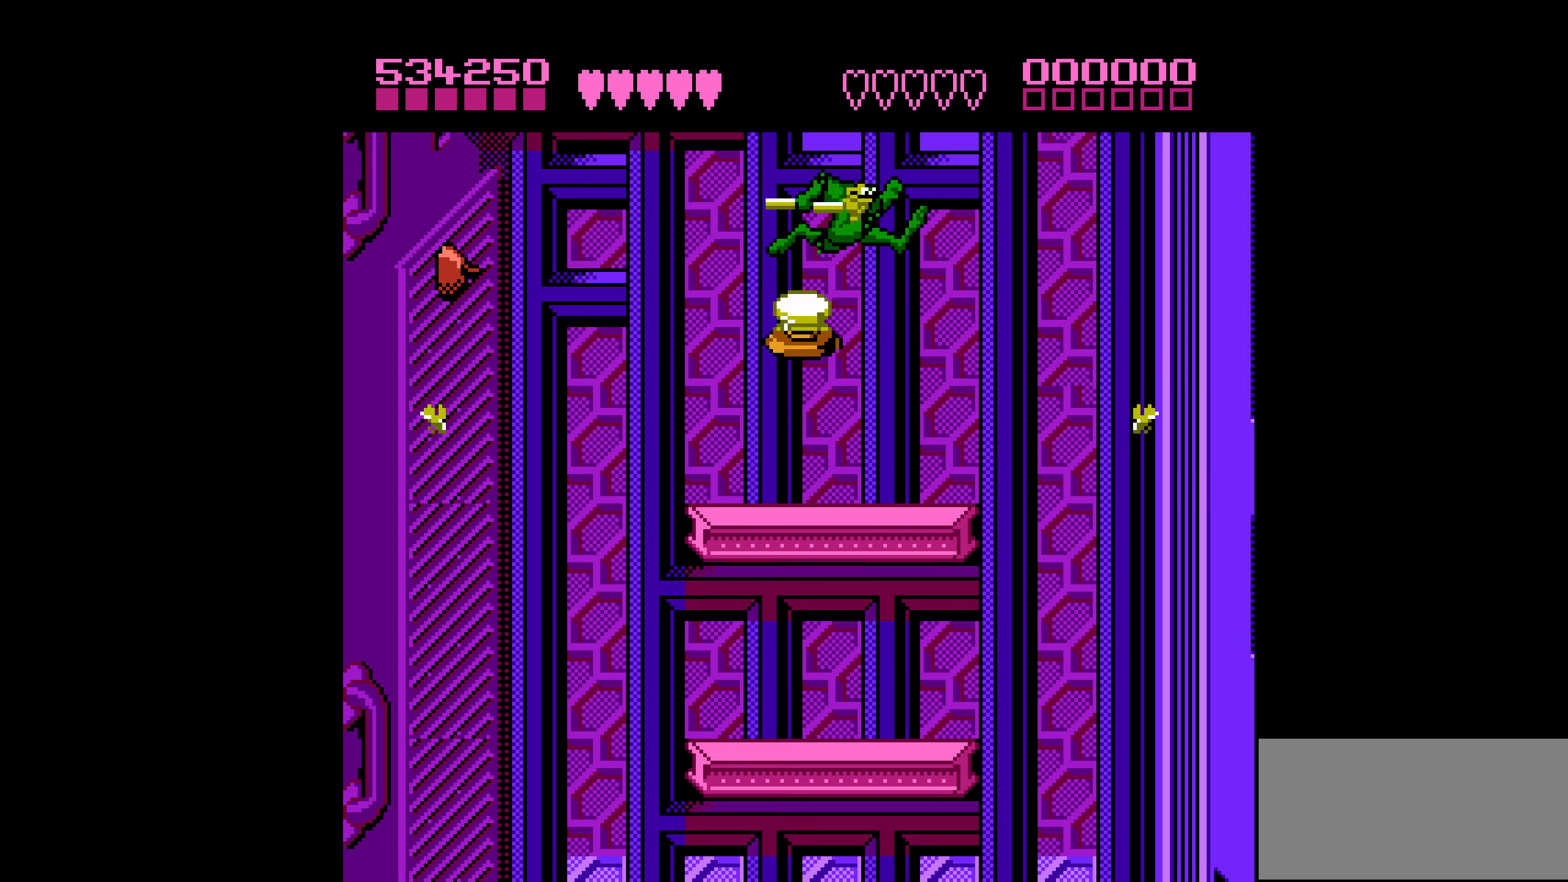
{"buttons": ["A", "DPAD_RIGHT"], "events": [[33, "A", "up"], [266, "A", "down"], [383, "DPAD_RIGHT", "down"]]}
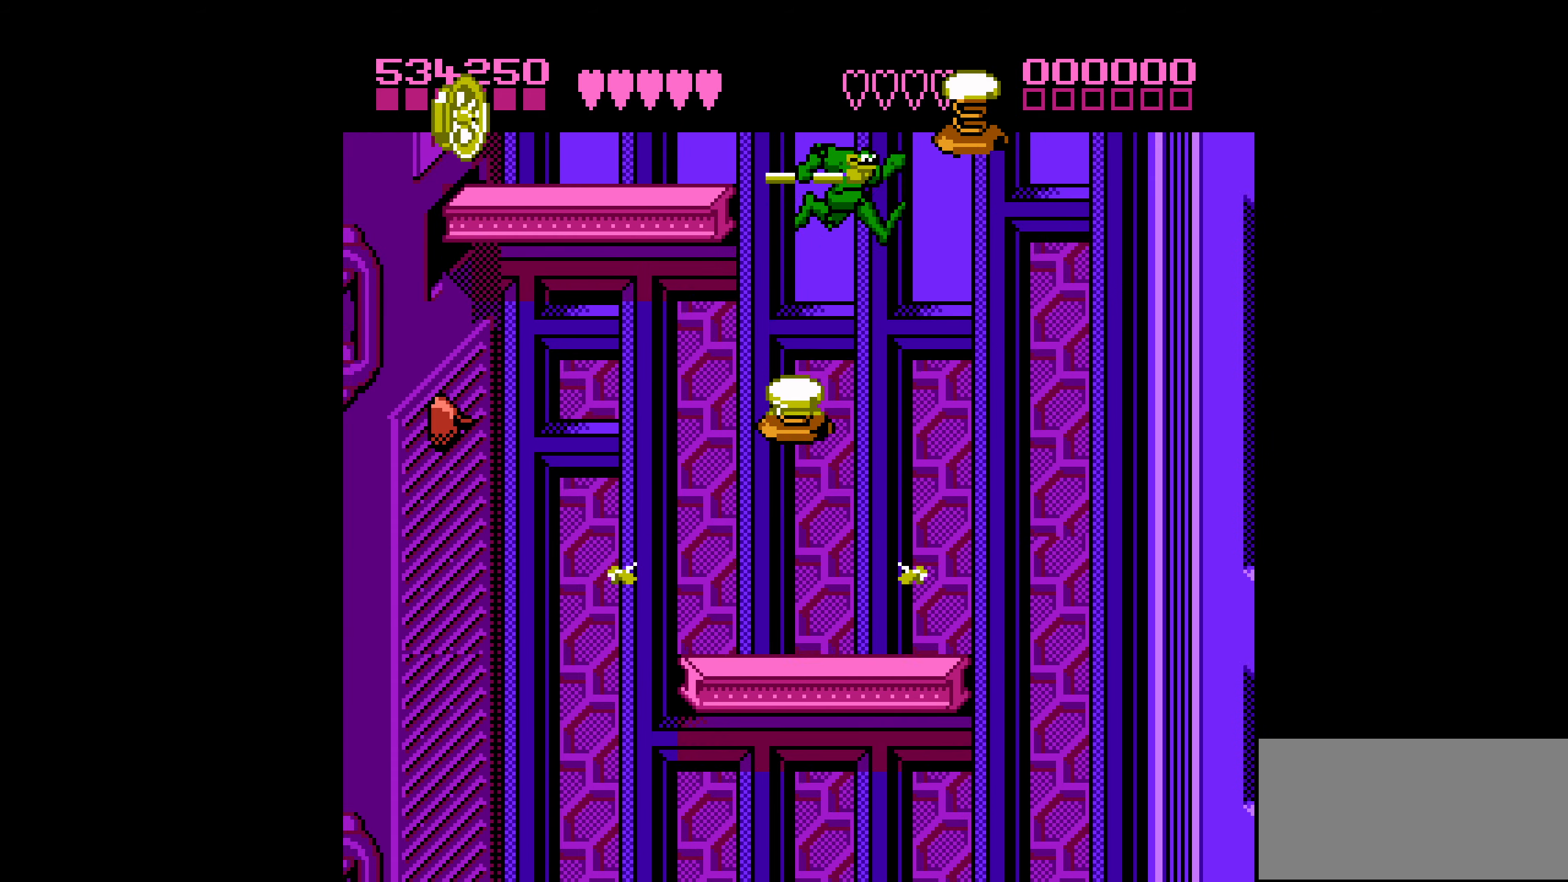
{"buttons": ["A"], "events": [[250, "DPAD_RIGHT", "up"], [316, "A", "up"], [483, "A", "down"]]}
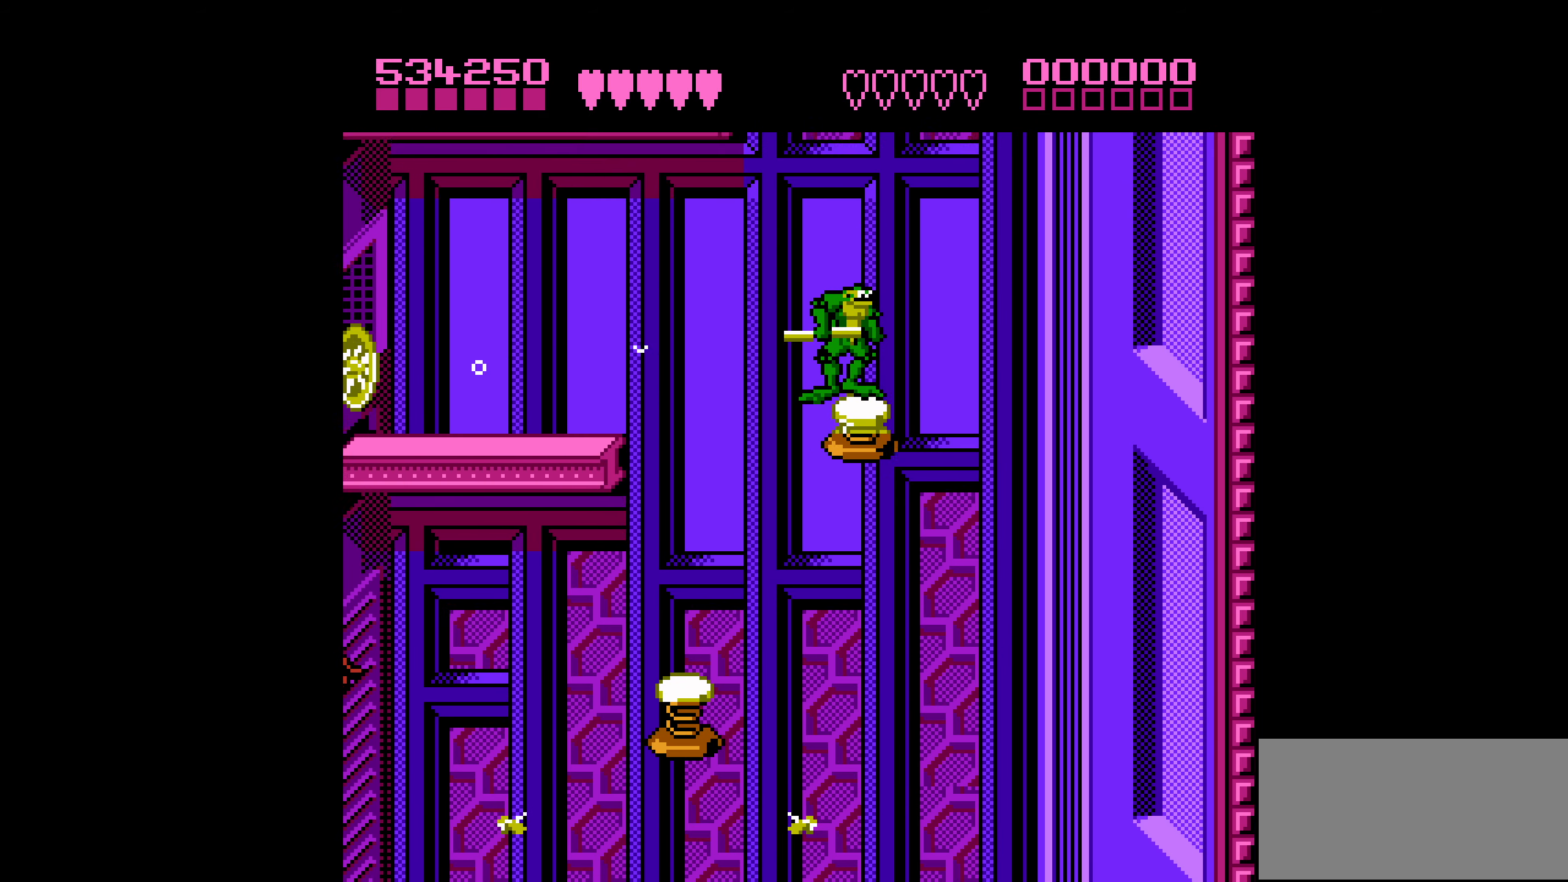
{"buttons": ["DPAD_LEFT"], "events": [[50, "DPAD_LEFT", "down"], [350, "A", "up"]]}
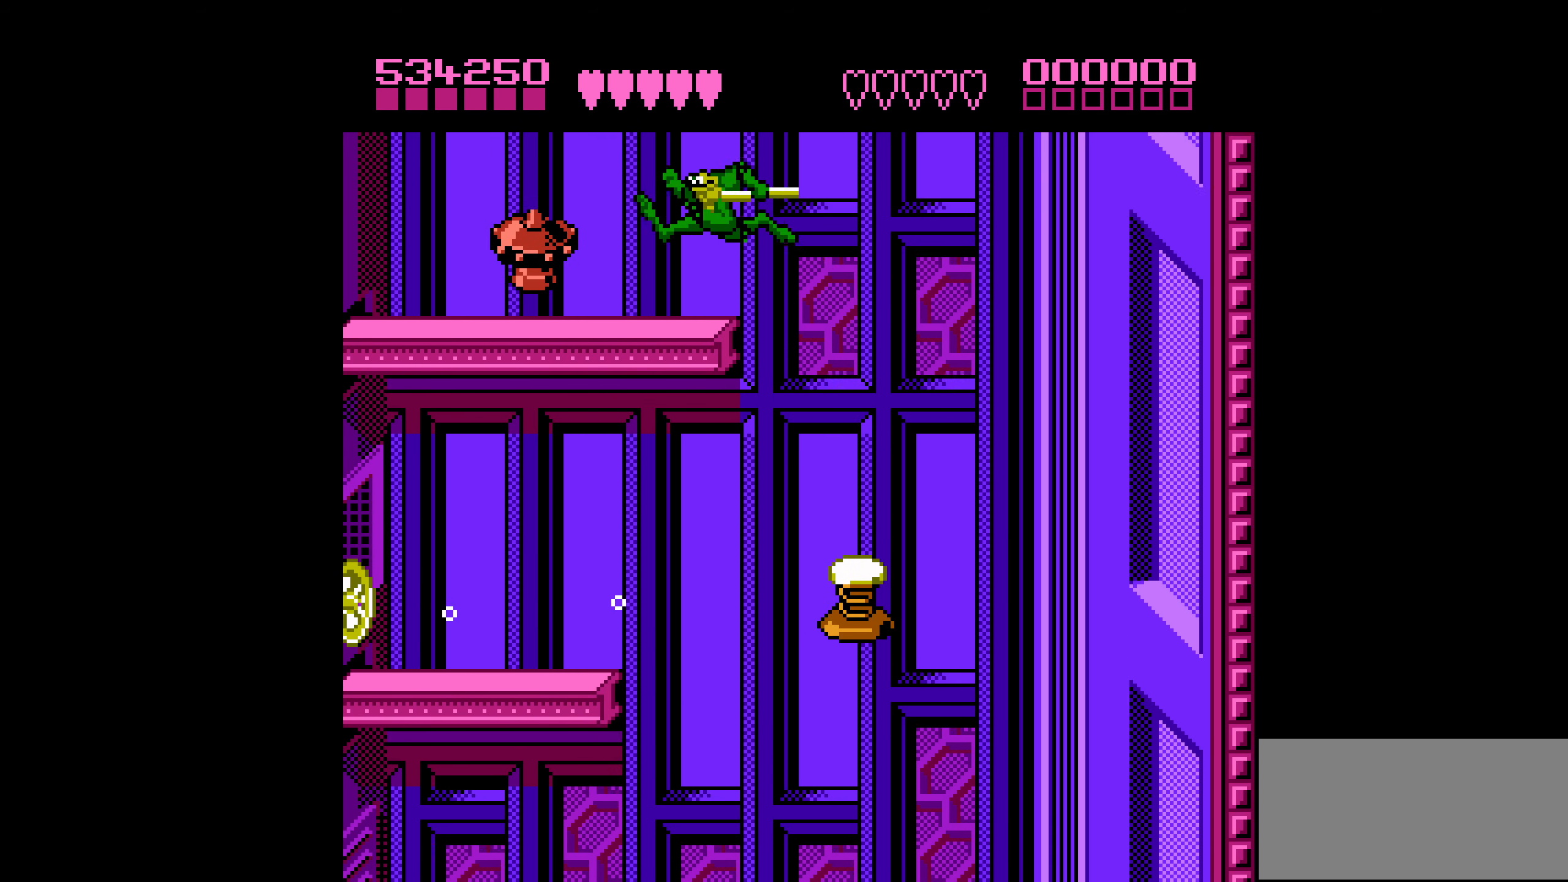
{"buttons": ["B"], "events": [[50, "DPAD_DOWN", "down"], [50, "DPAD_LEFT", "up"], [416, "B", "down"], [500, "DPAD_DOWN", "up"]]}
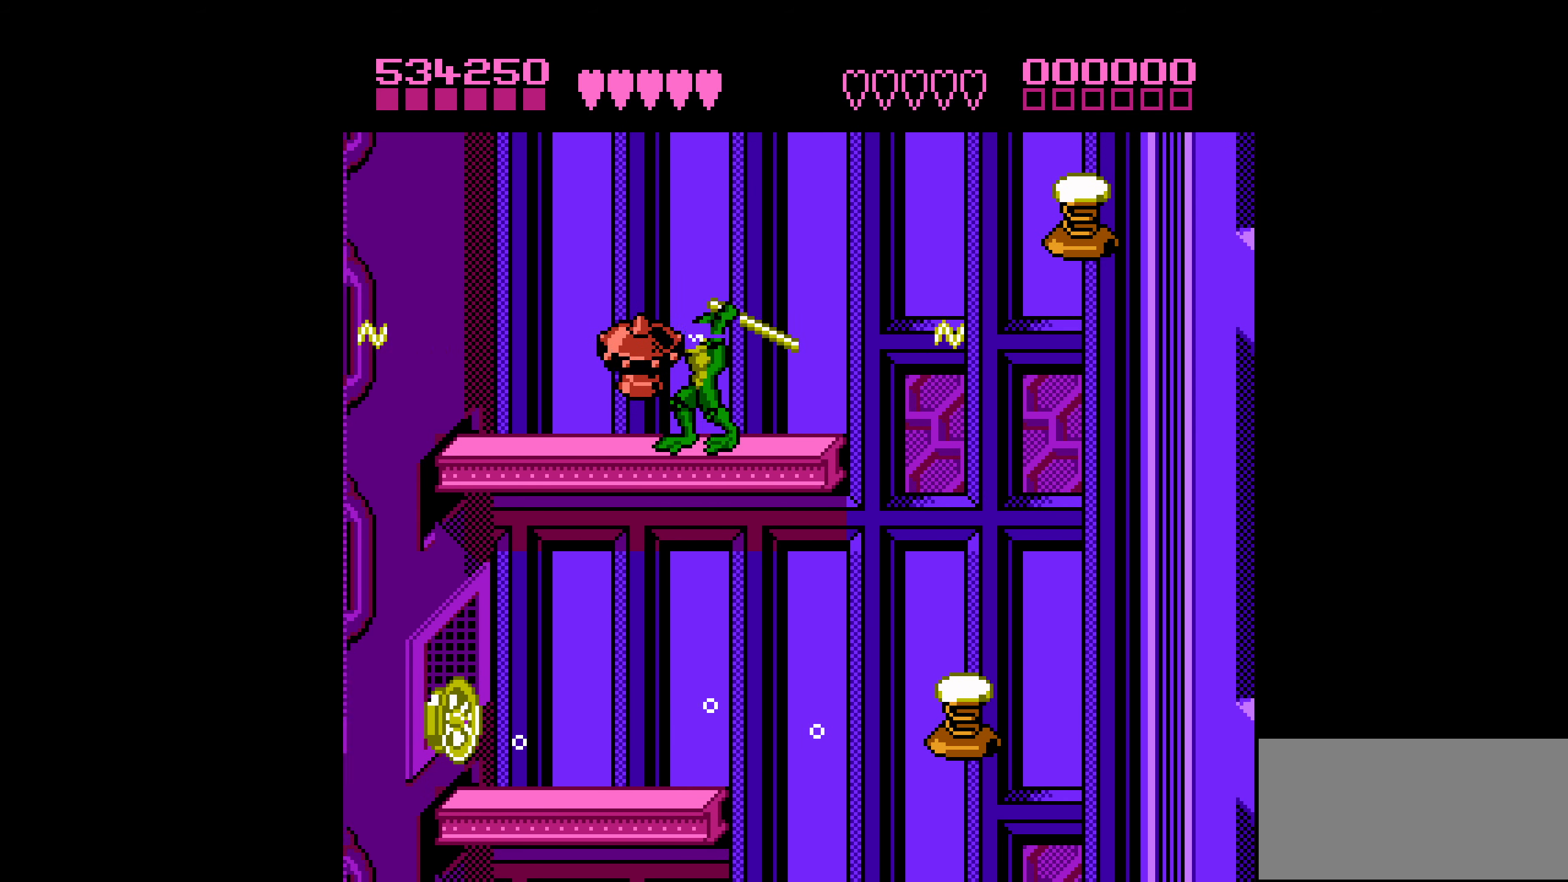
{"buttons": [], "events": [[16, "B", "up"], [166, "DPAD_RIGHT", "down"], [433, "DPAD_RIGHT", "up"]]}
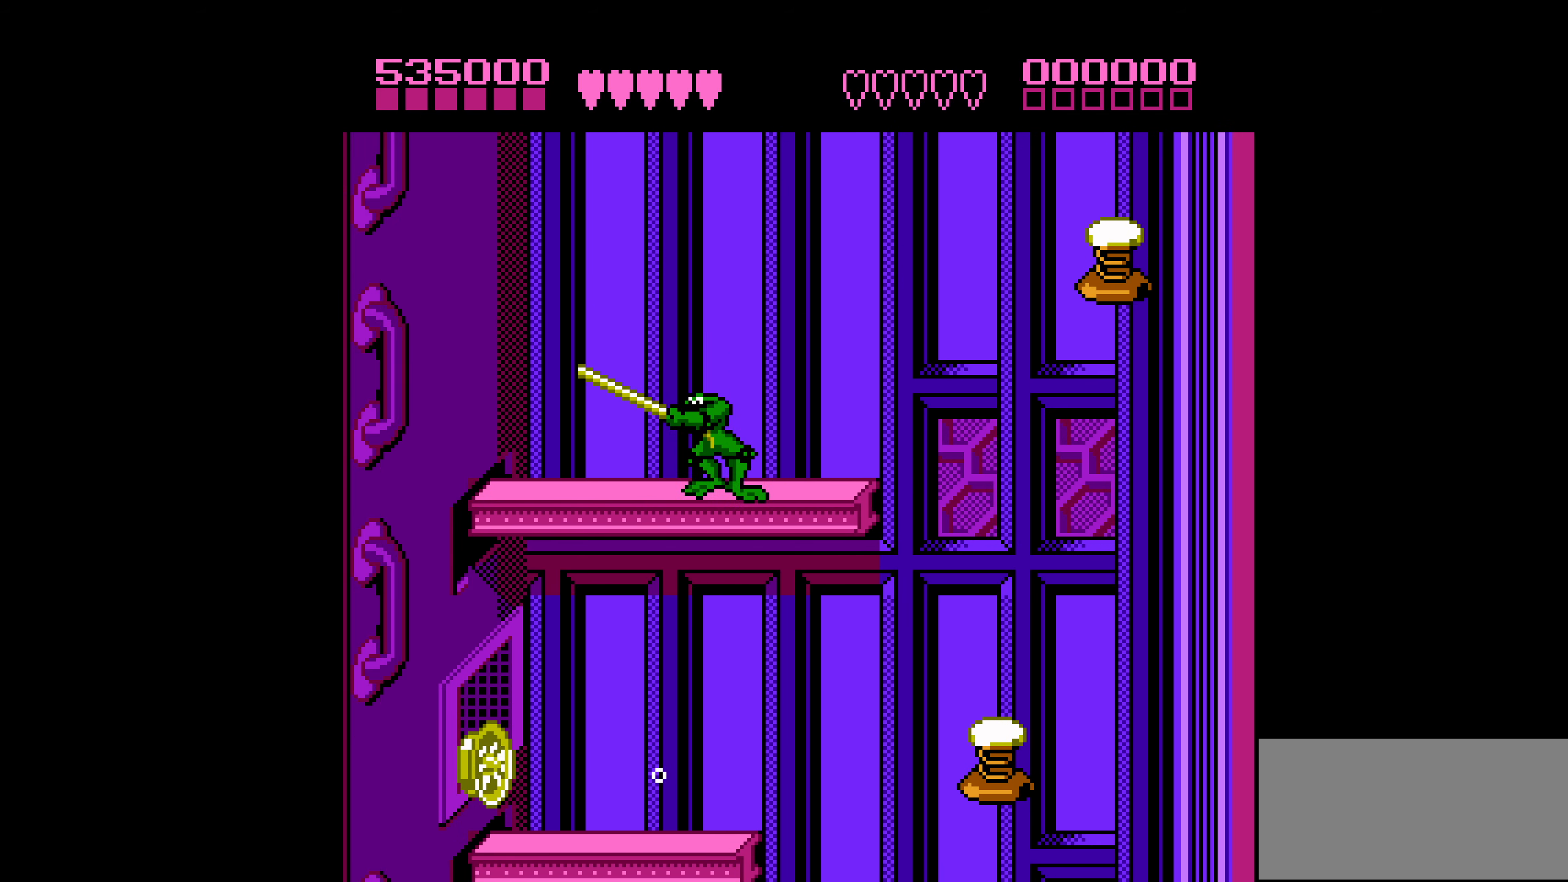
{"buttons": [], "events": [[50, "DPAD_RIGHT", "down"], [66, "DPAD_RIGHT", "up"], [350, "DPAD_RIGHT", "down"], [466, "DPAD_RIGHT", "up"]]}
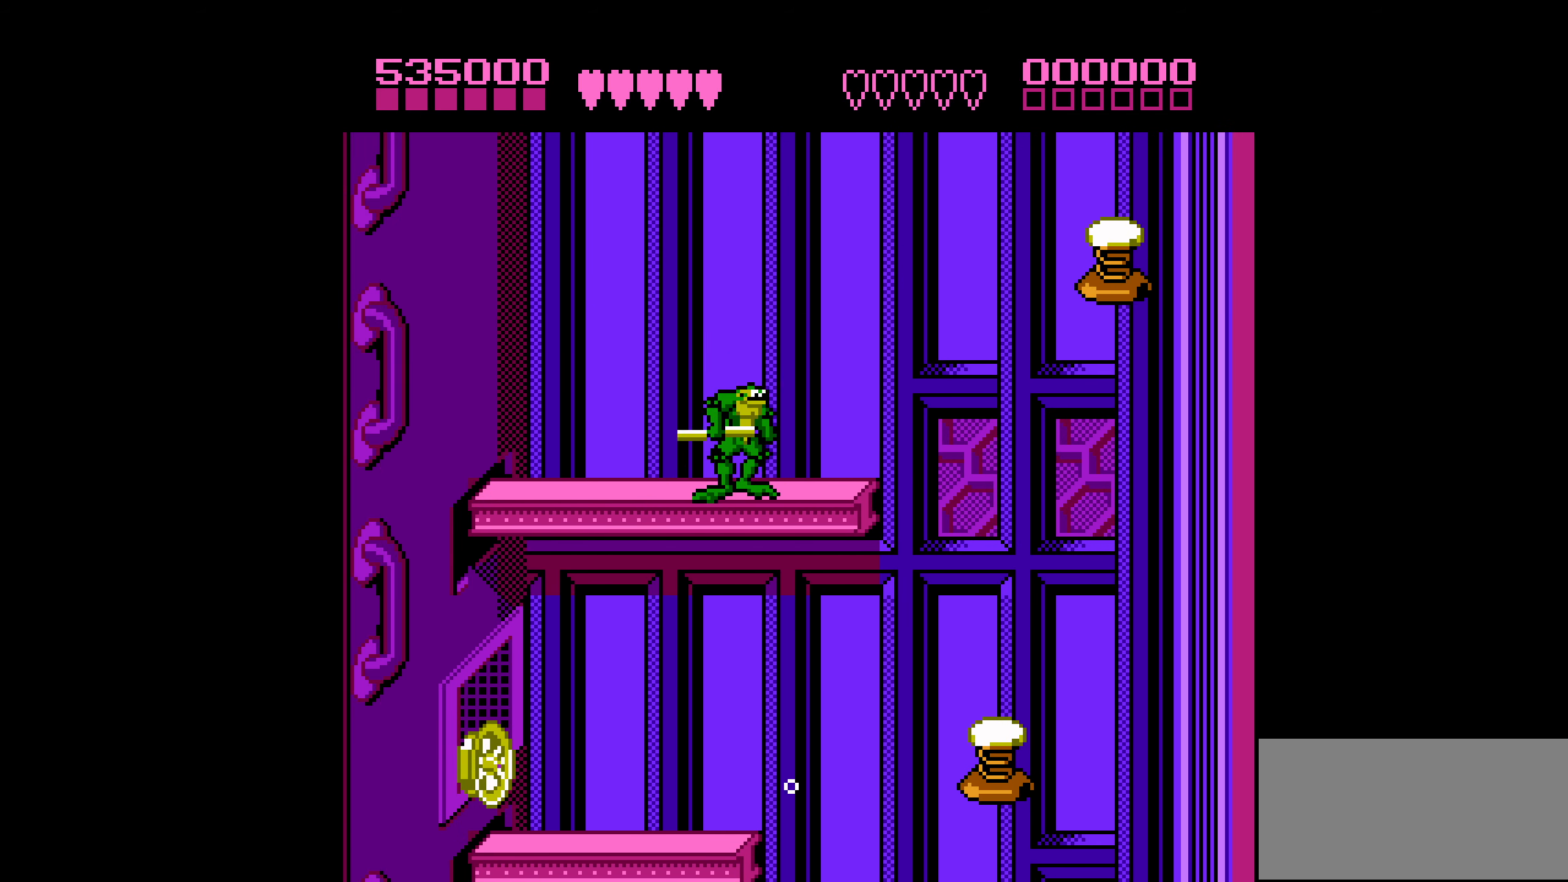
{"buttons": ["A", "DPAD_RIGHT"], "events": [[16, "DPAD_RIGHT", "down"], [133, "A", "down"]]}
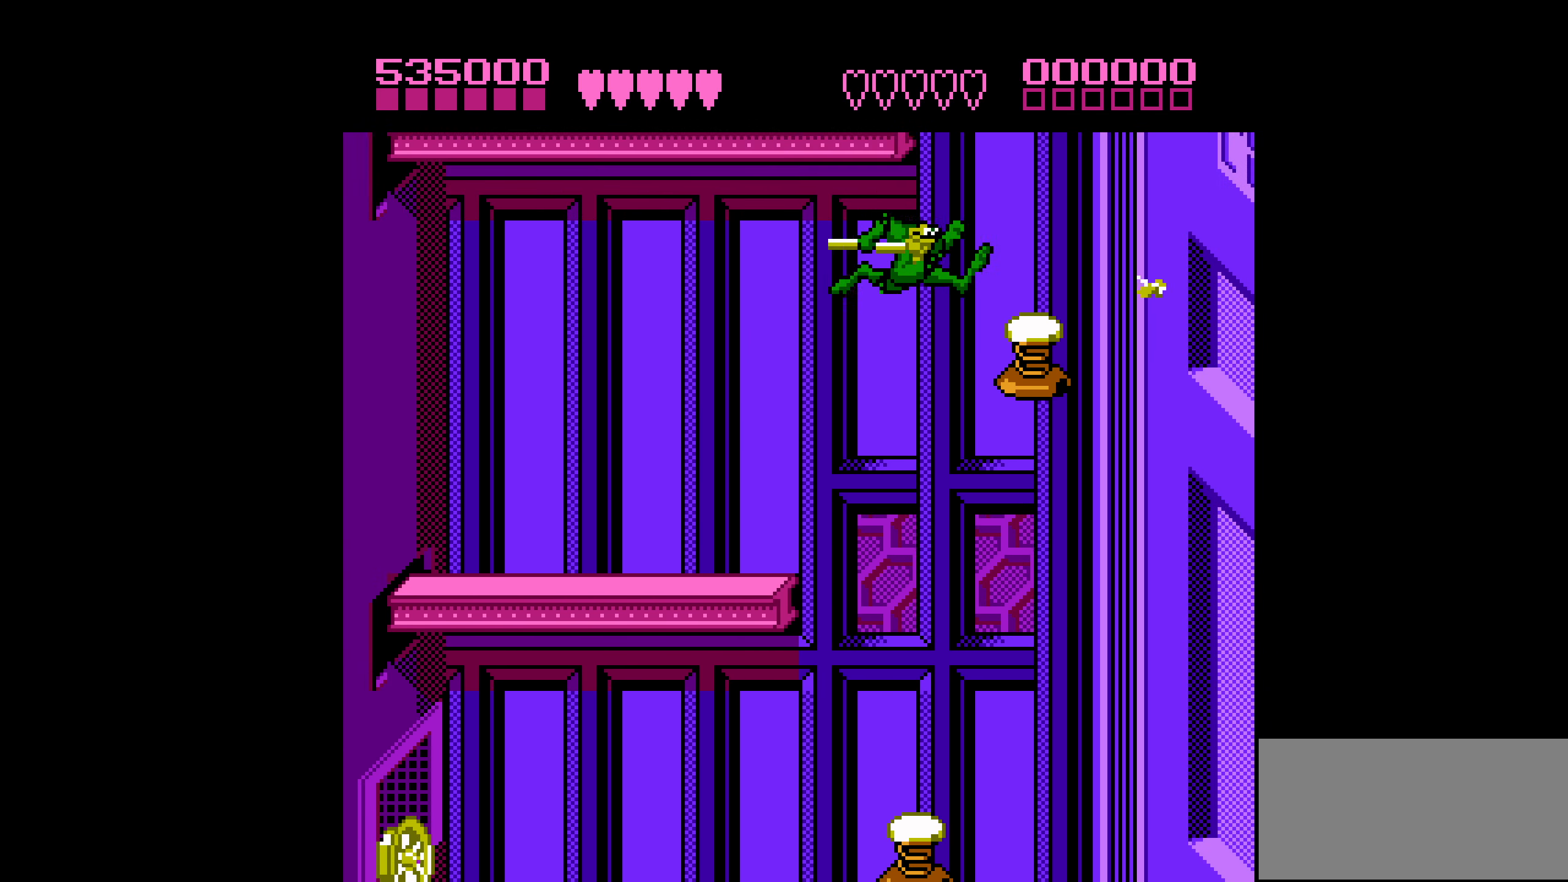
{"buttons": ["A"], "events": [[183, "A", "up"], [233, "DPAD_RIGHT", "up"], [466, "A", "down"]]}
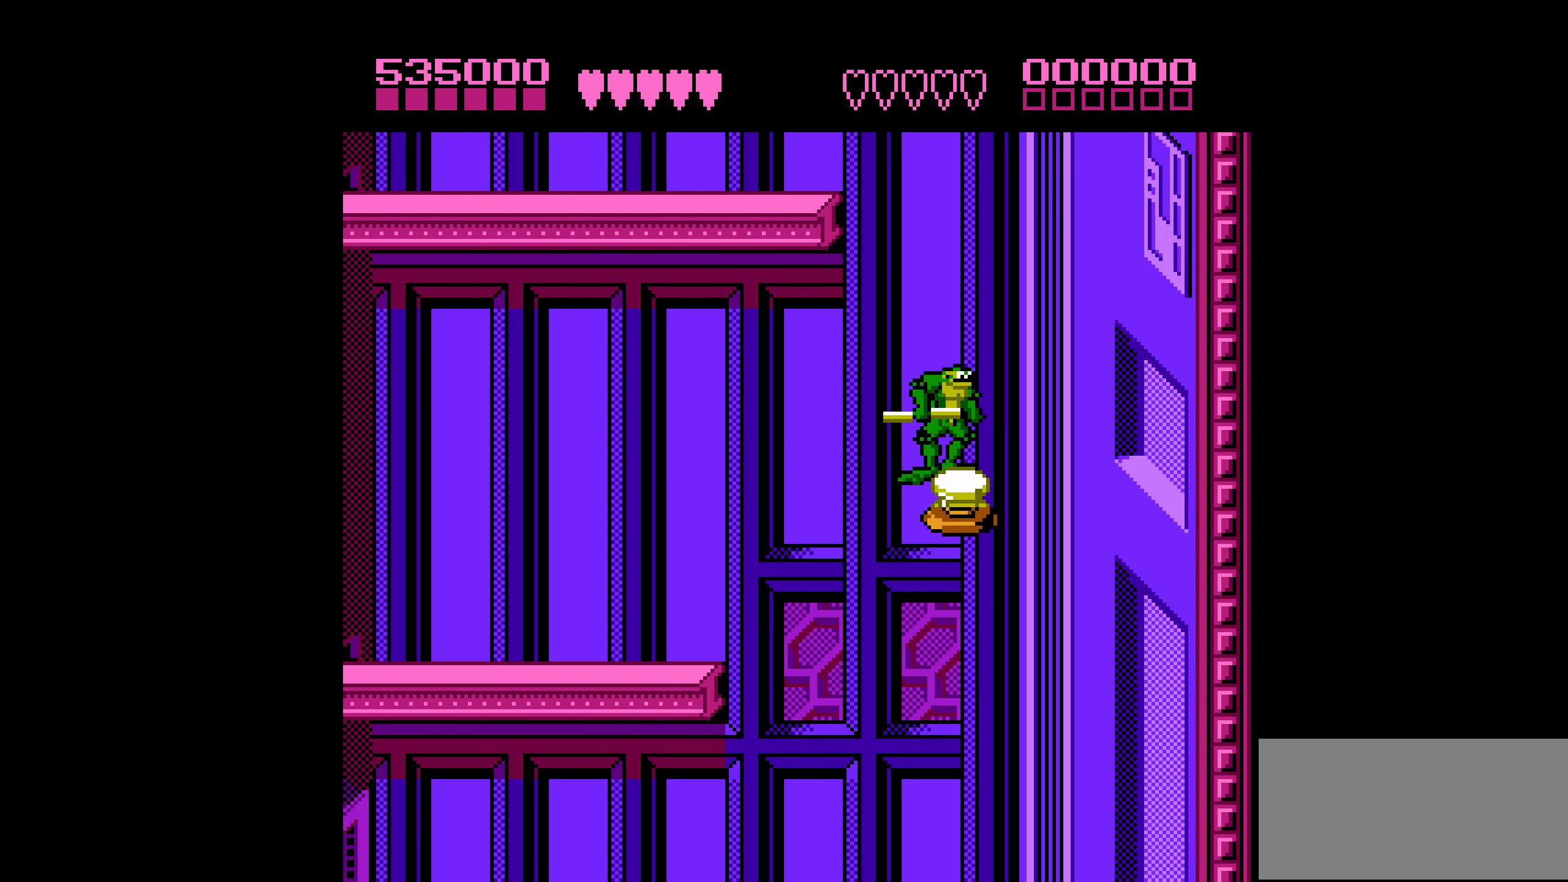
{"buttons": ["DPAD_LEFT"], "events": [[16, "DPAD_LEFT", "down"], [350, "A", "up"]]}
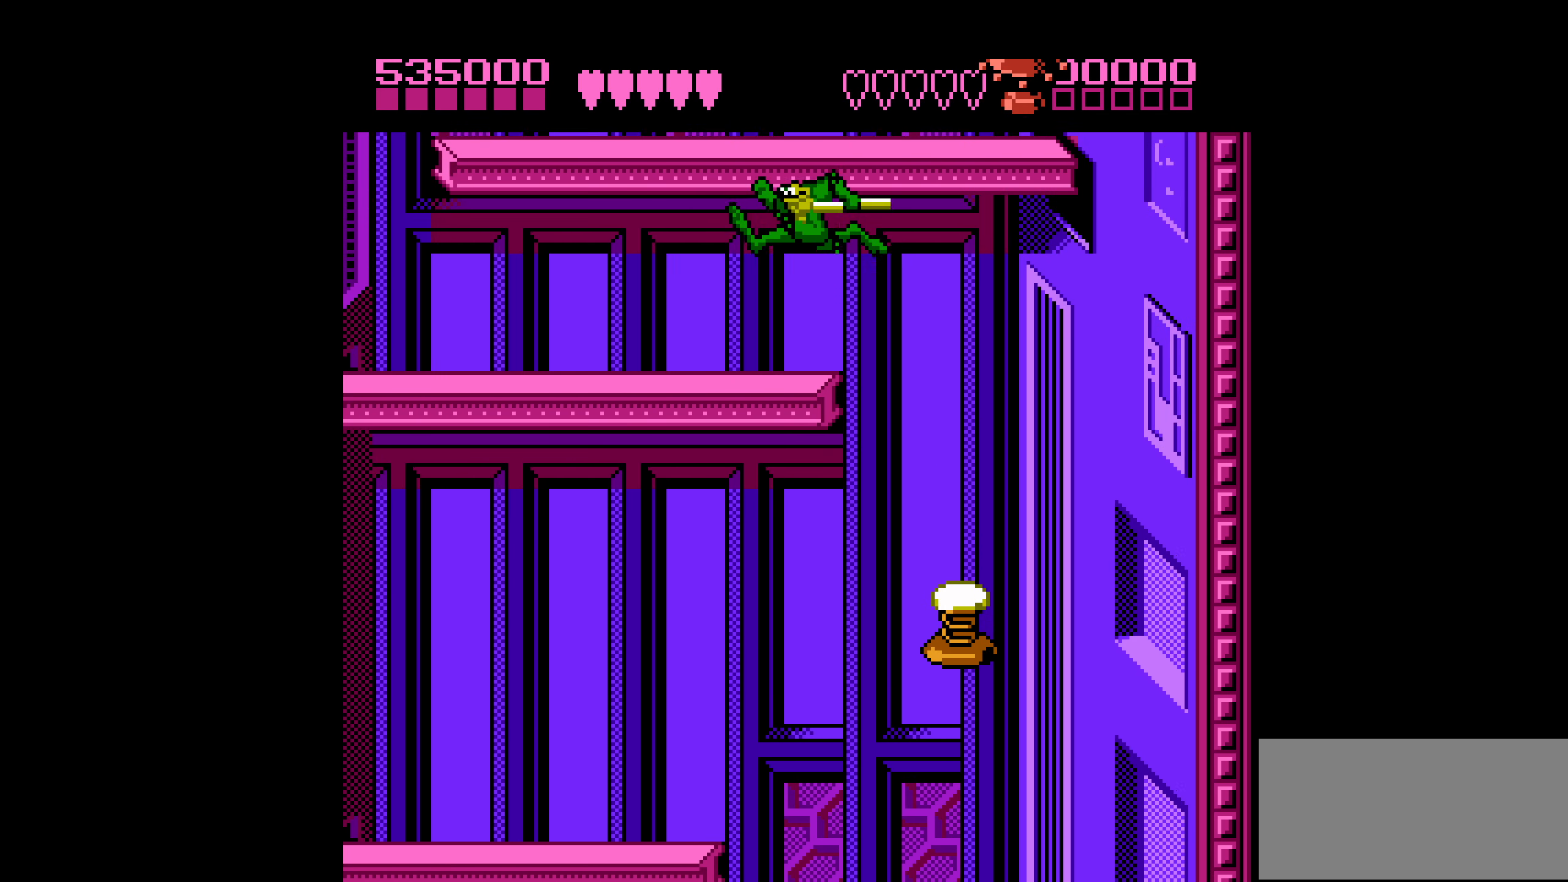
{"buttons": [], "events": [[66, "DPAD_LEFT", "up"]]}
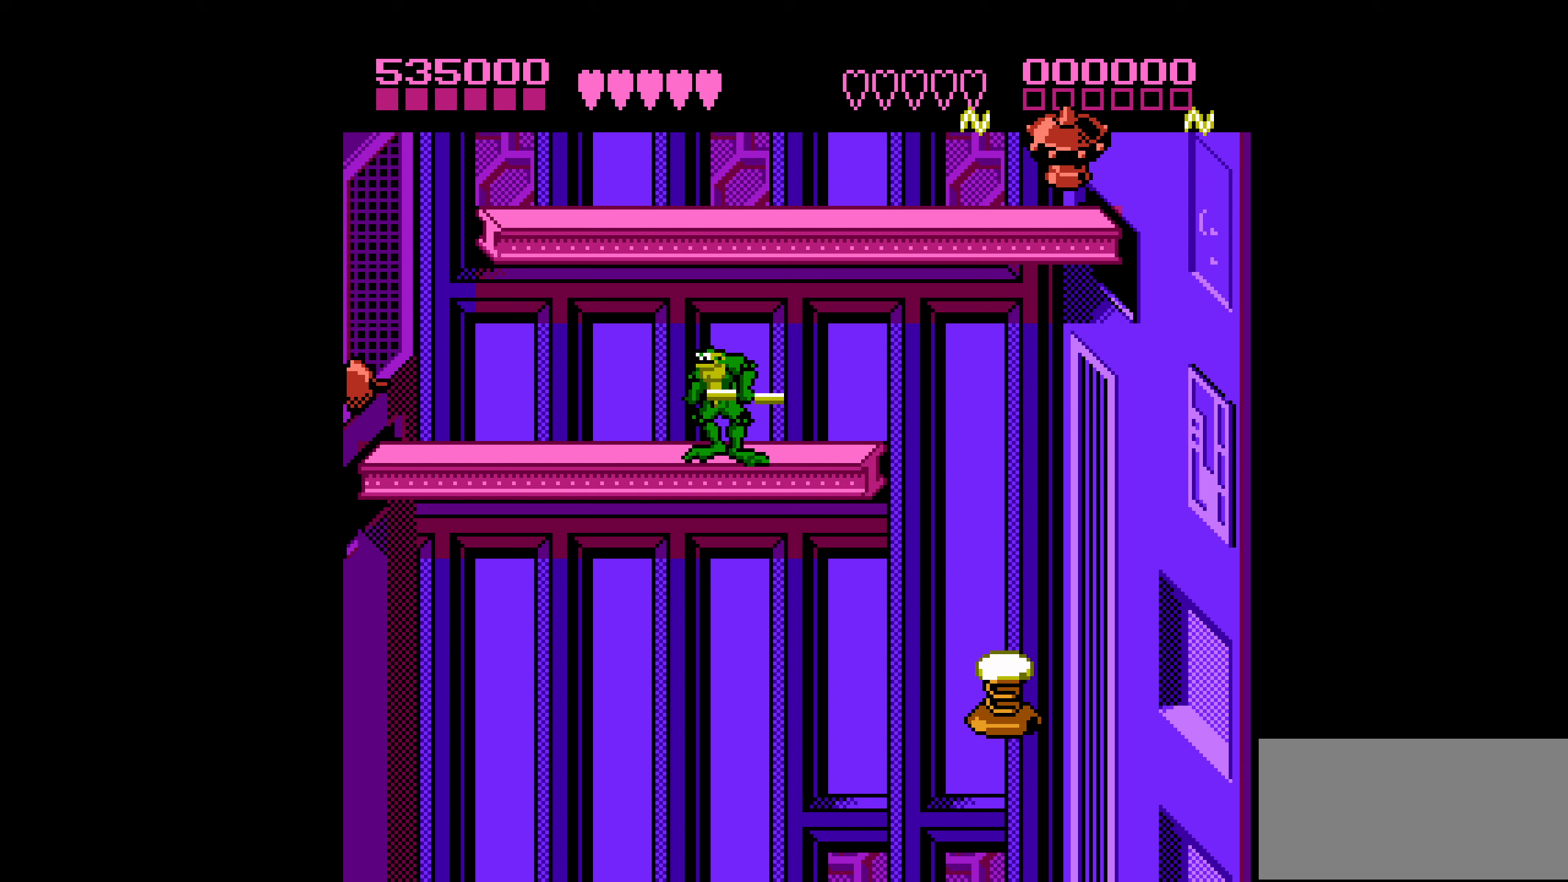
{"buttons": ["DPAD_RIGHT"], "events": [[500, "DPAD_RIGHT", "down"]]}
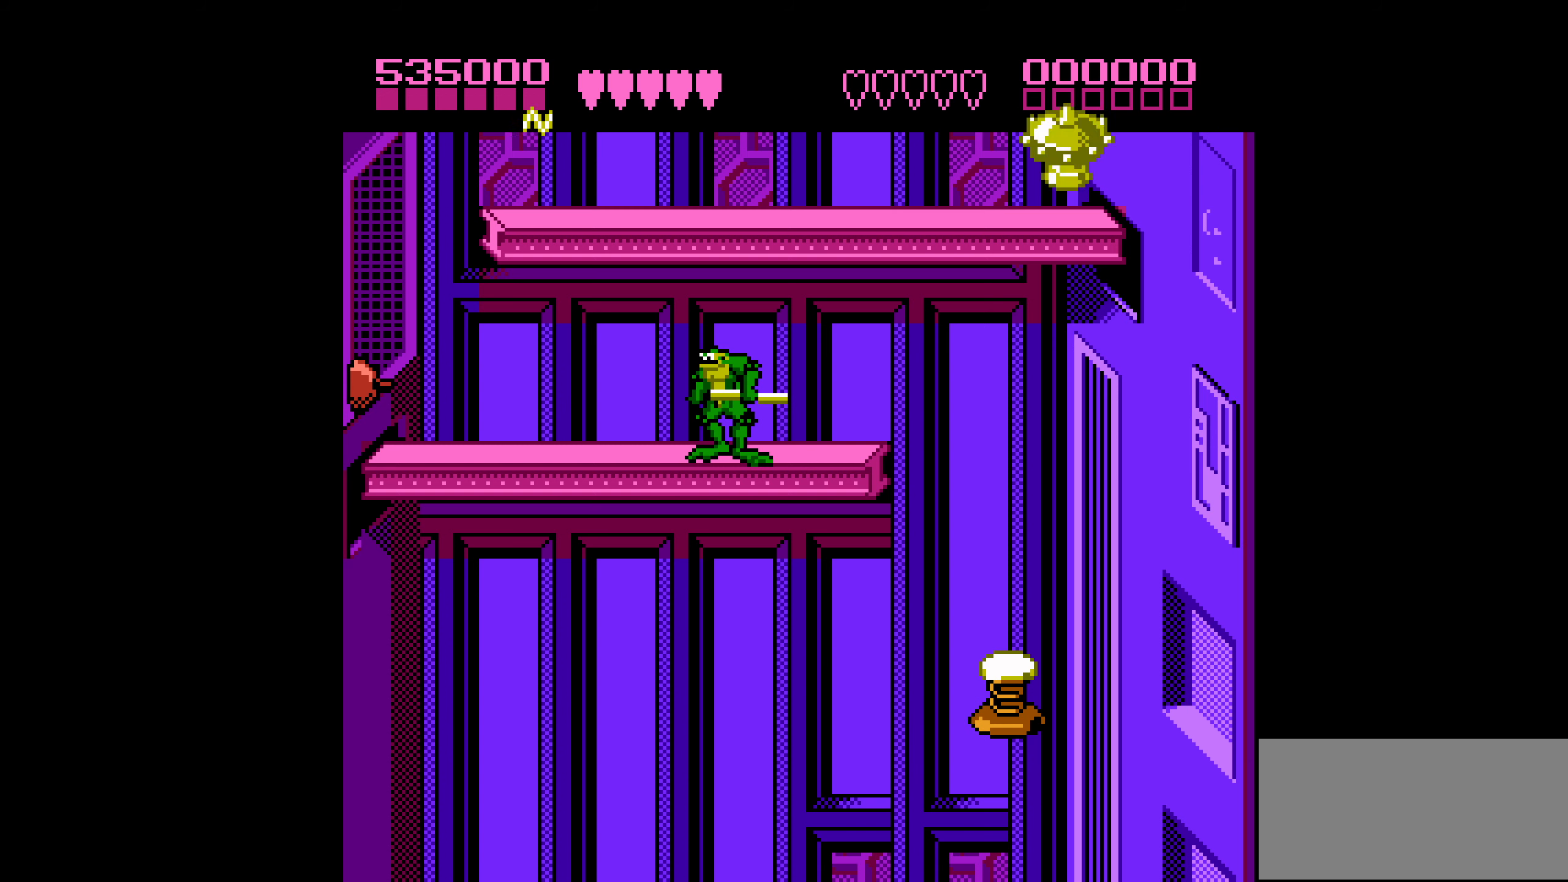
{"buttons": [], "events": [[150, "DPAD_RIGHT", "up"]]}
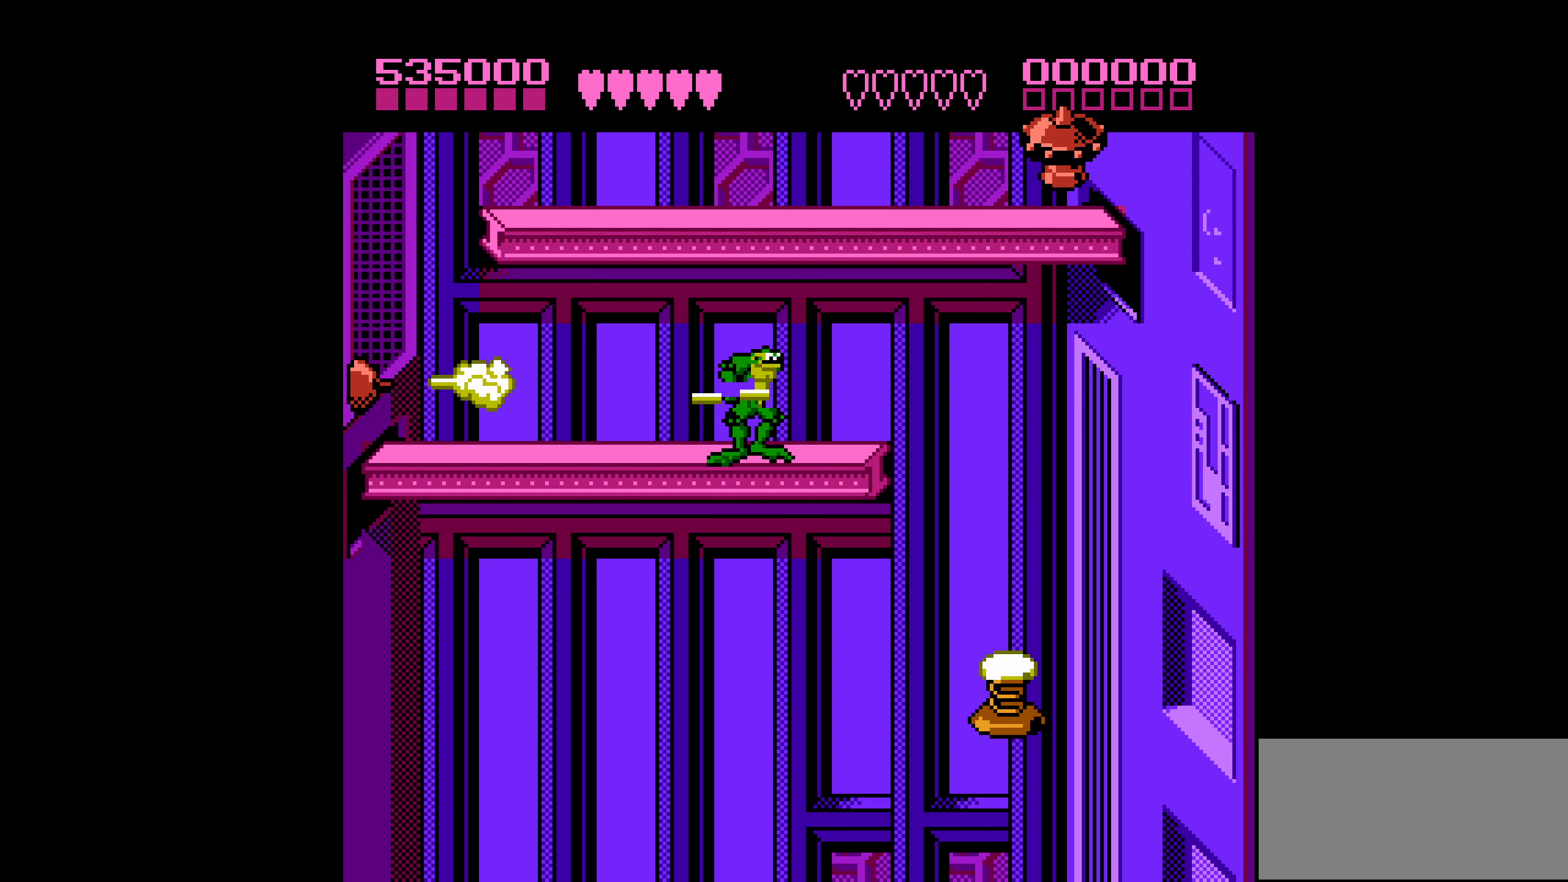
{"buttons": [], "events": []}
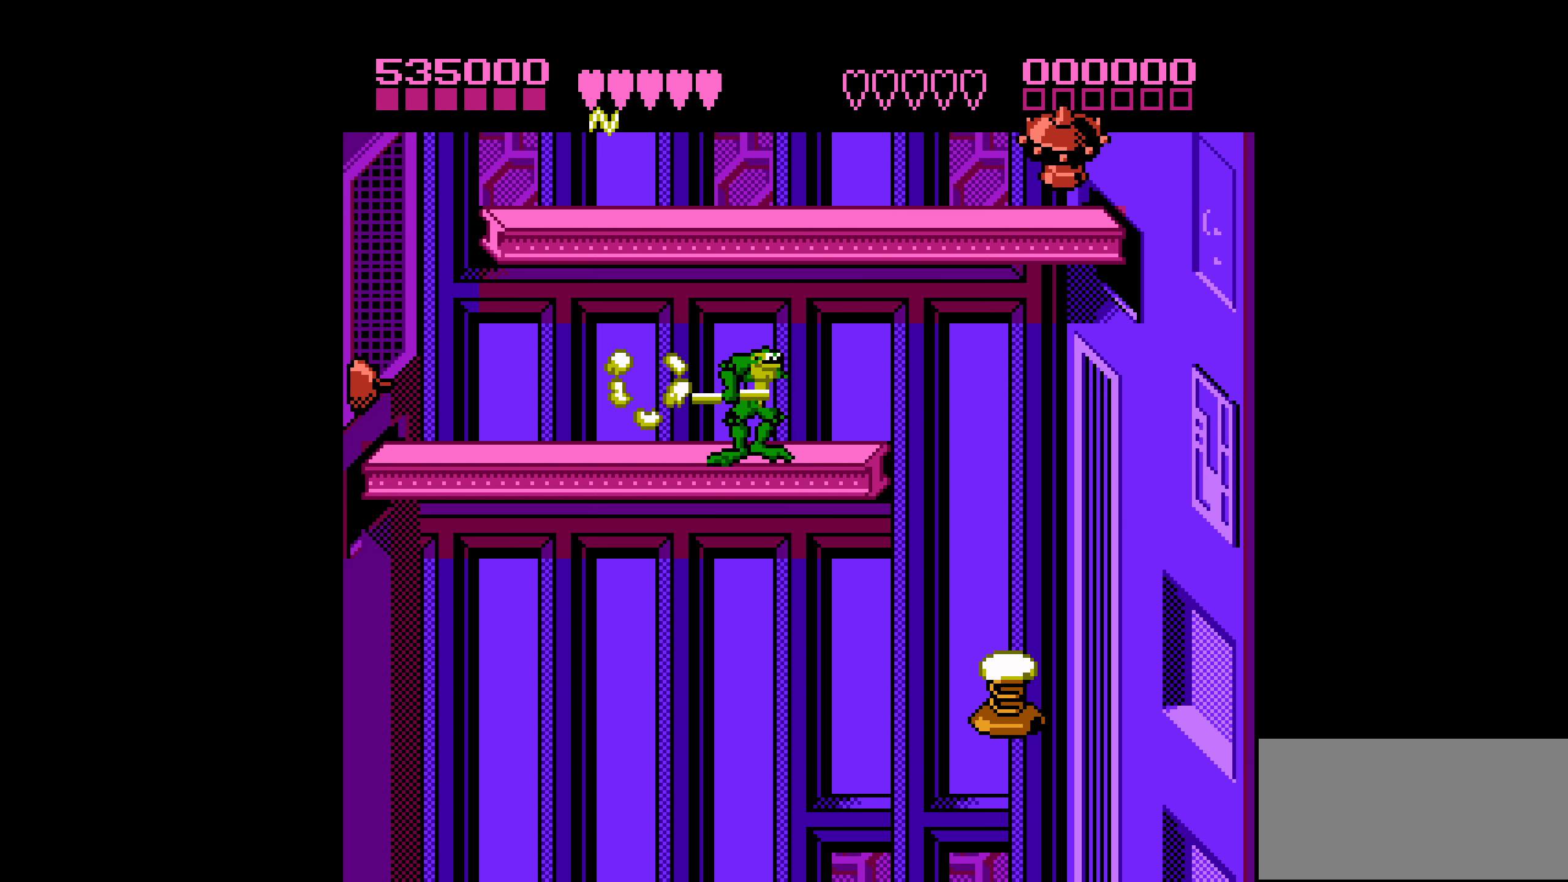
{"buttons": [], "events": []}
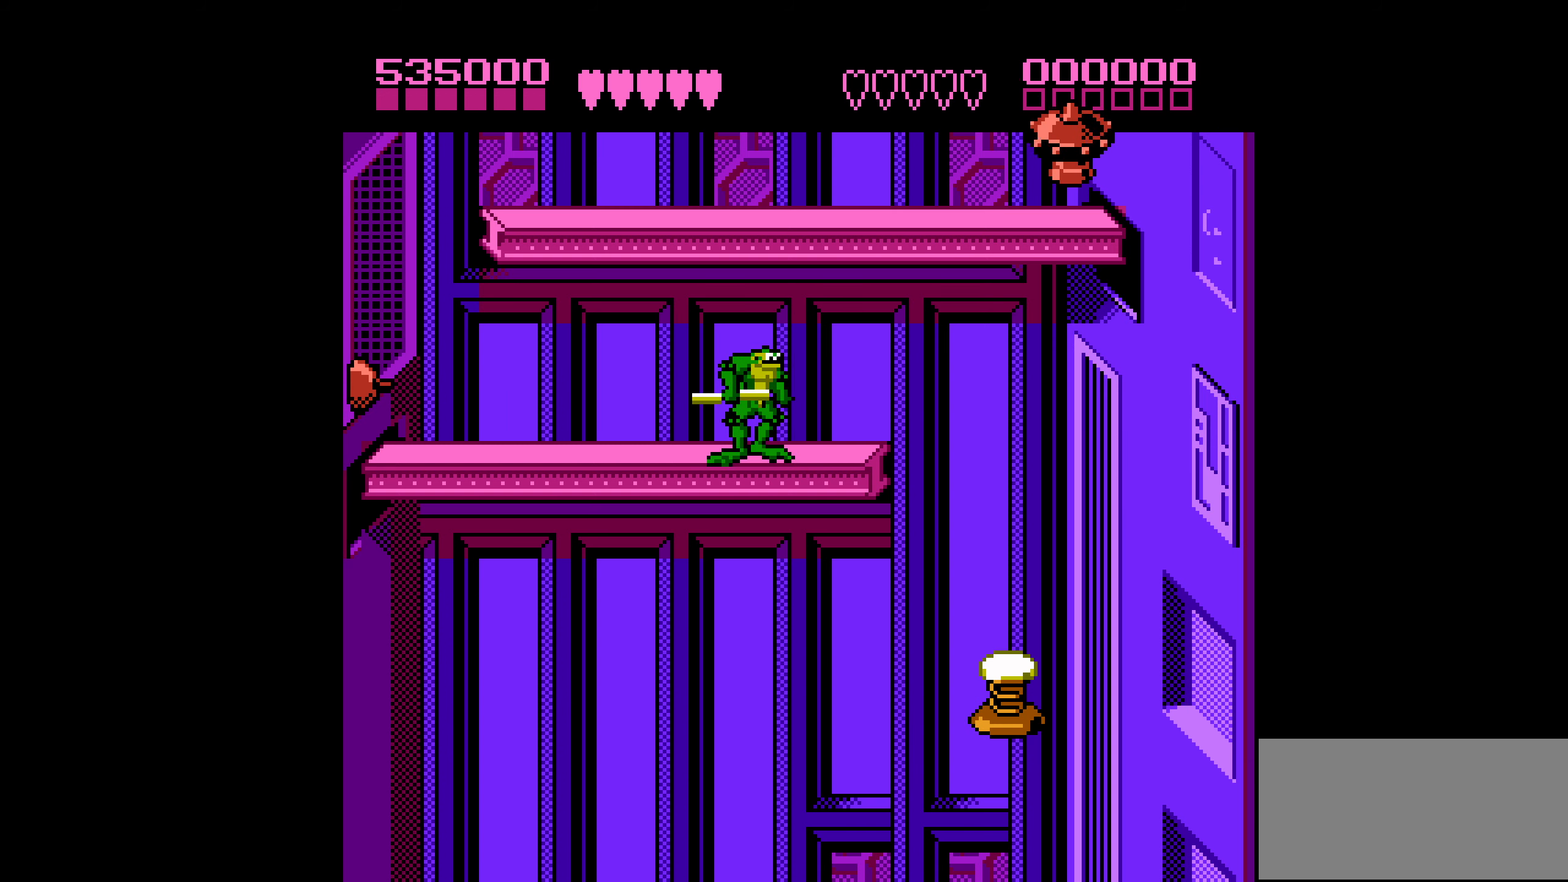
{"buttons": [], "events": []}
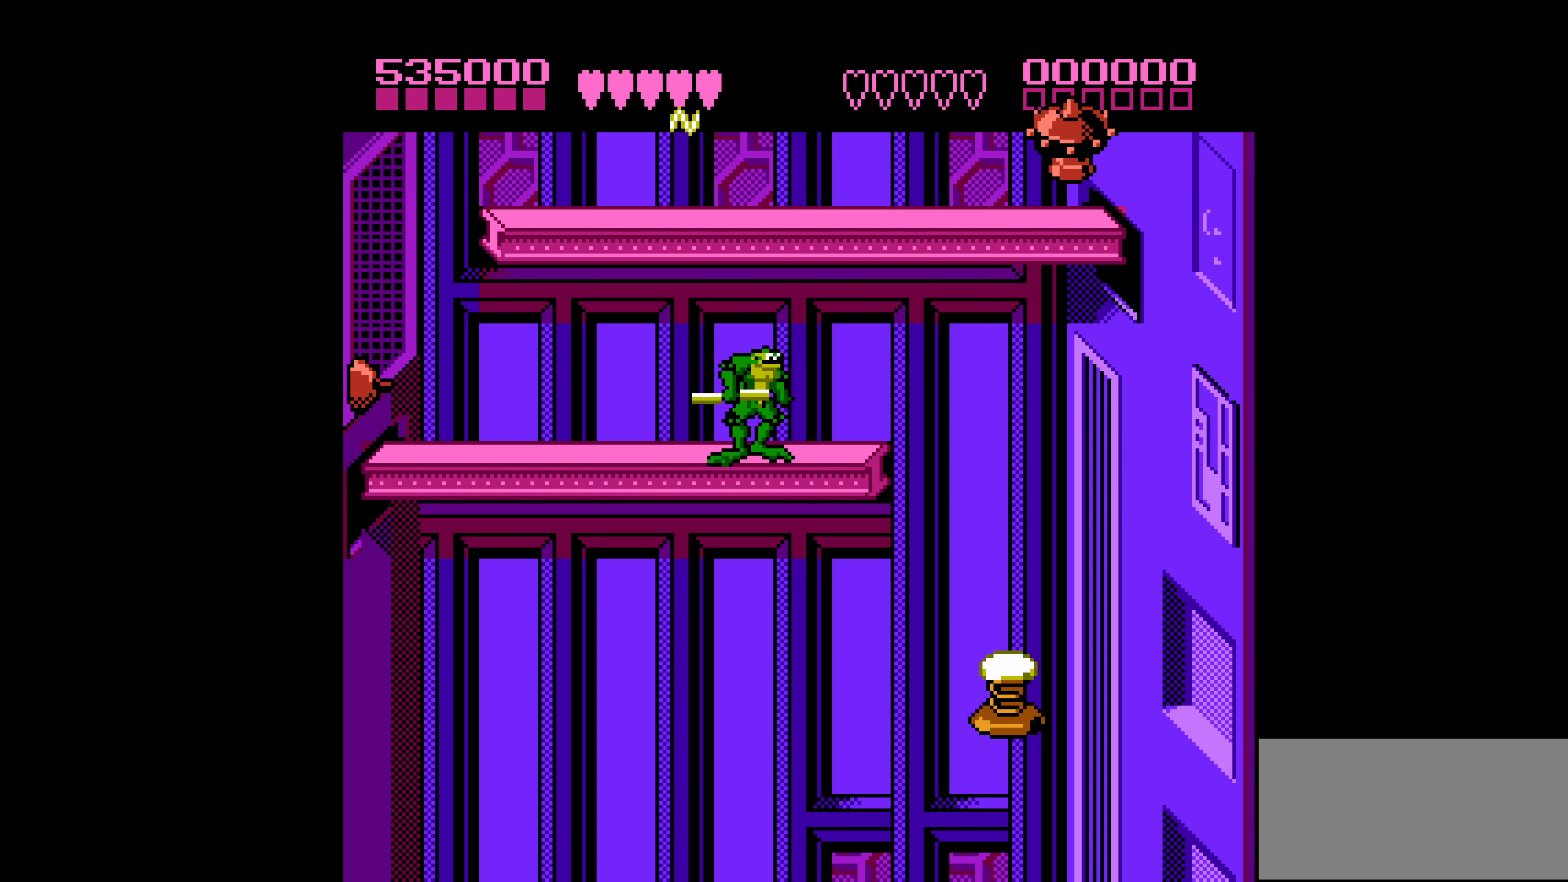
{"buttons": [], "events": []}
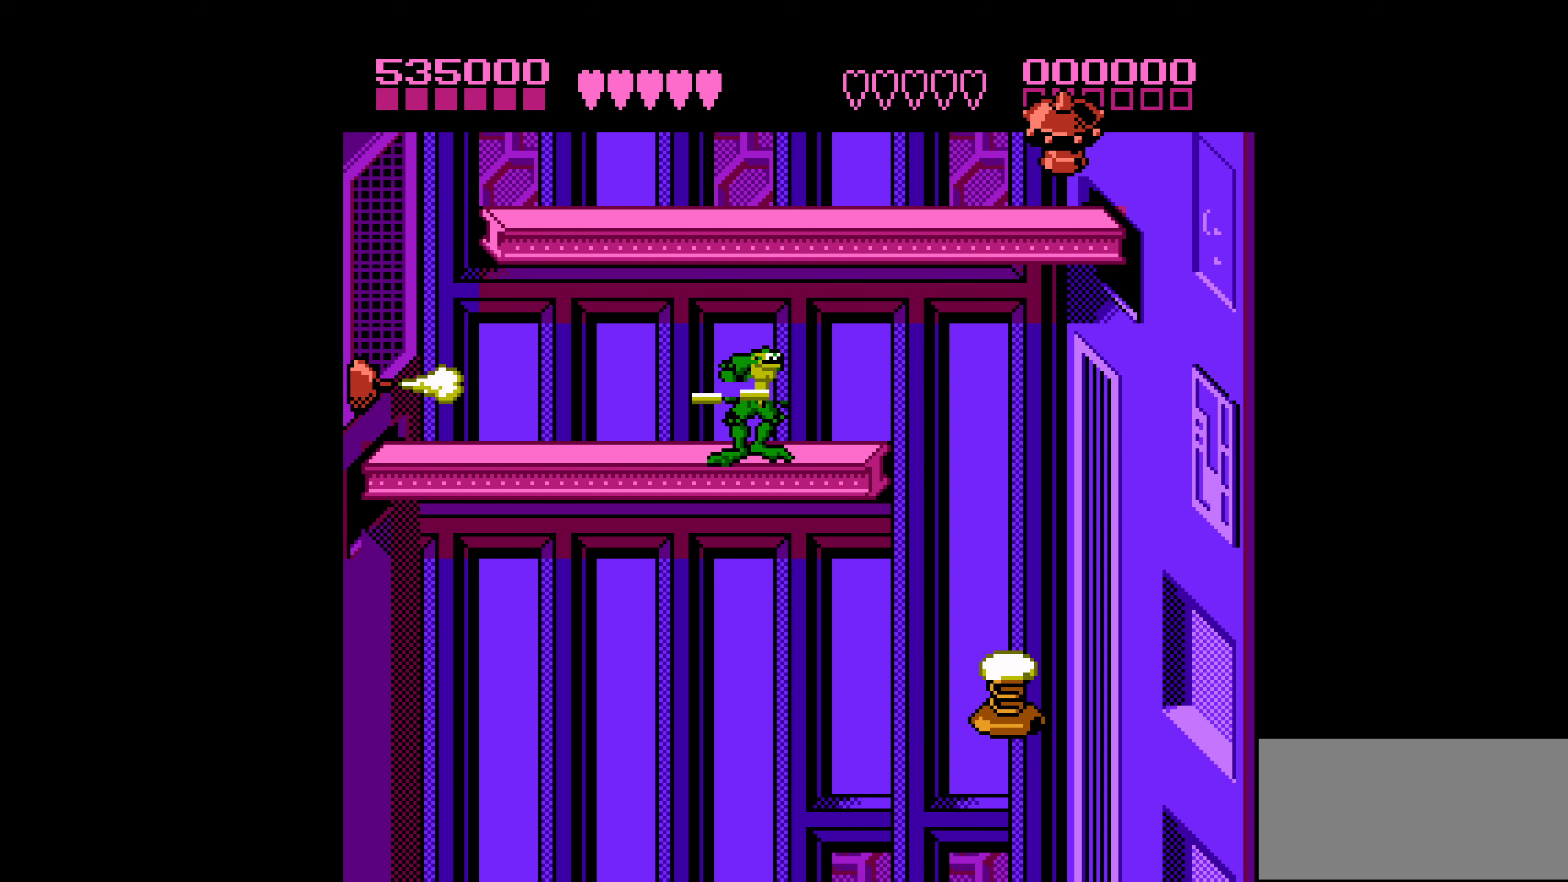
{"buttons": [], "events": []}
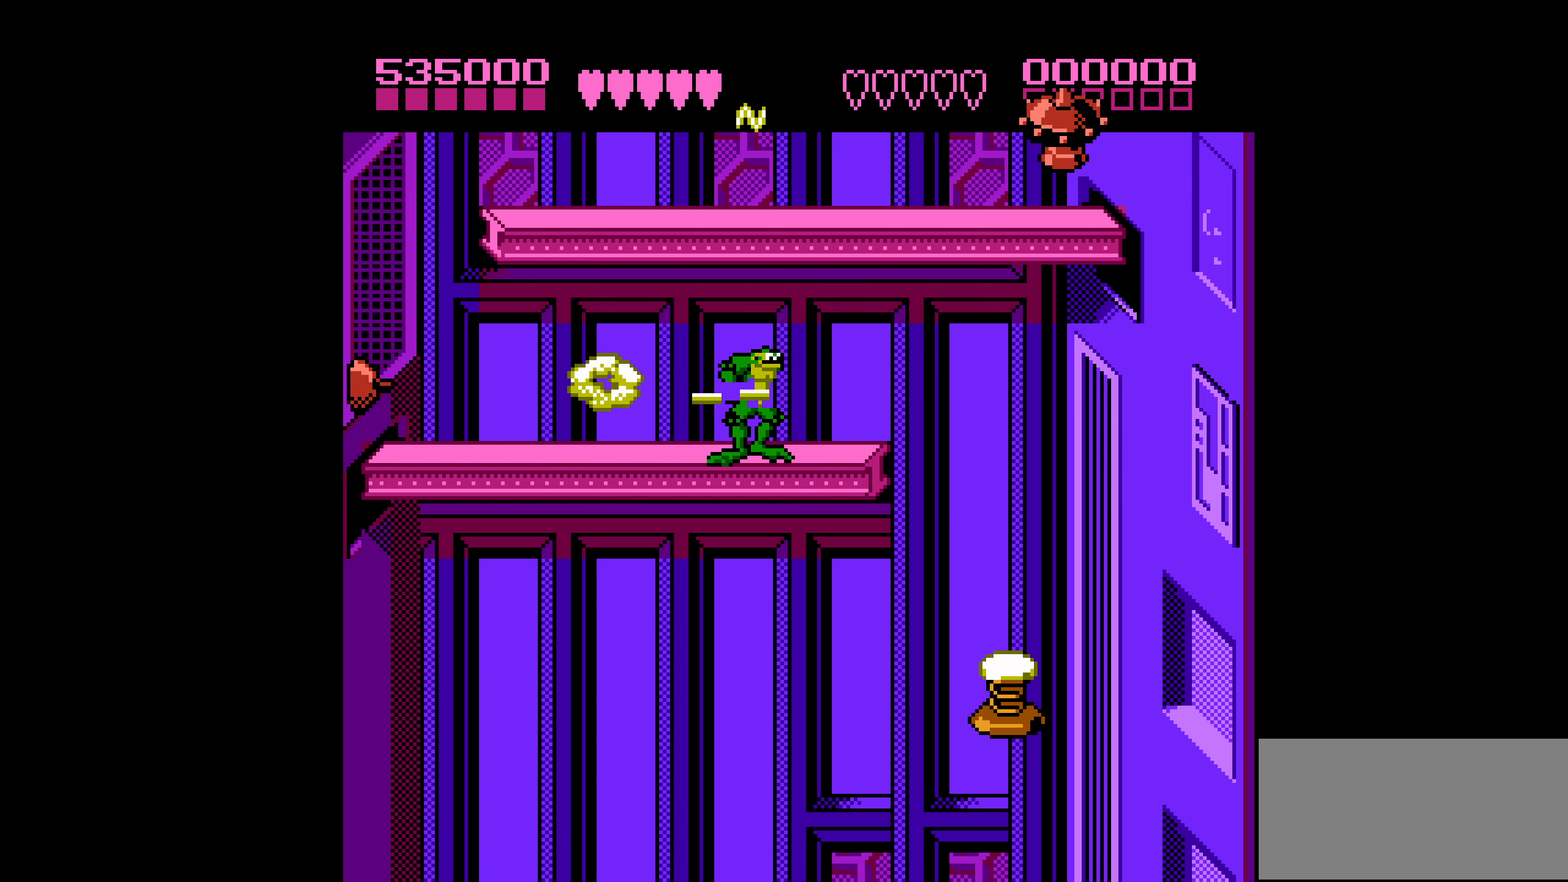
{"buttons": [], "events": []}
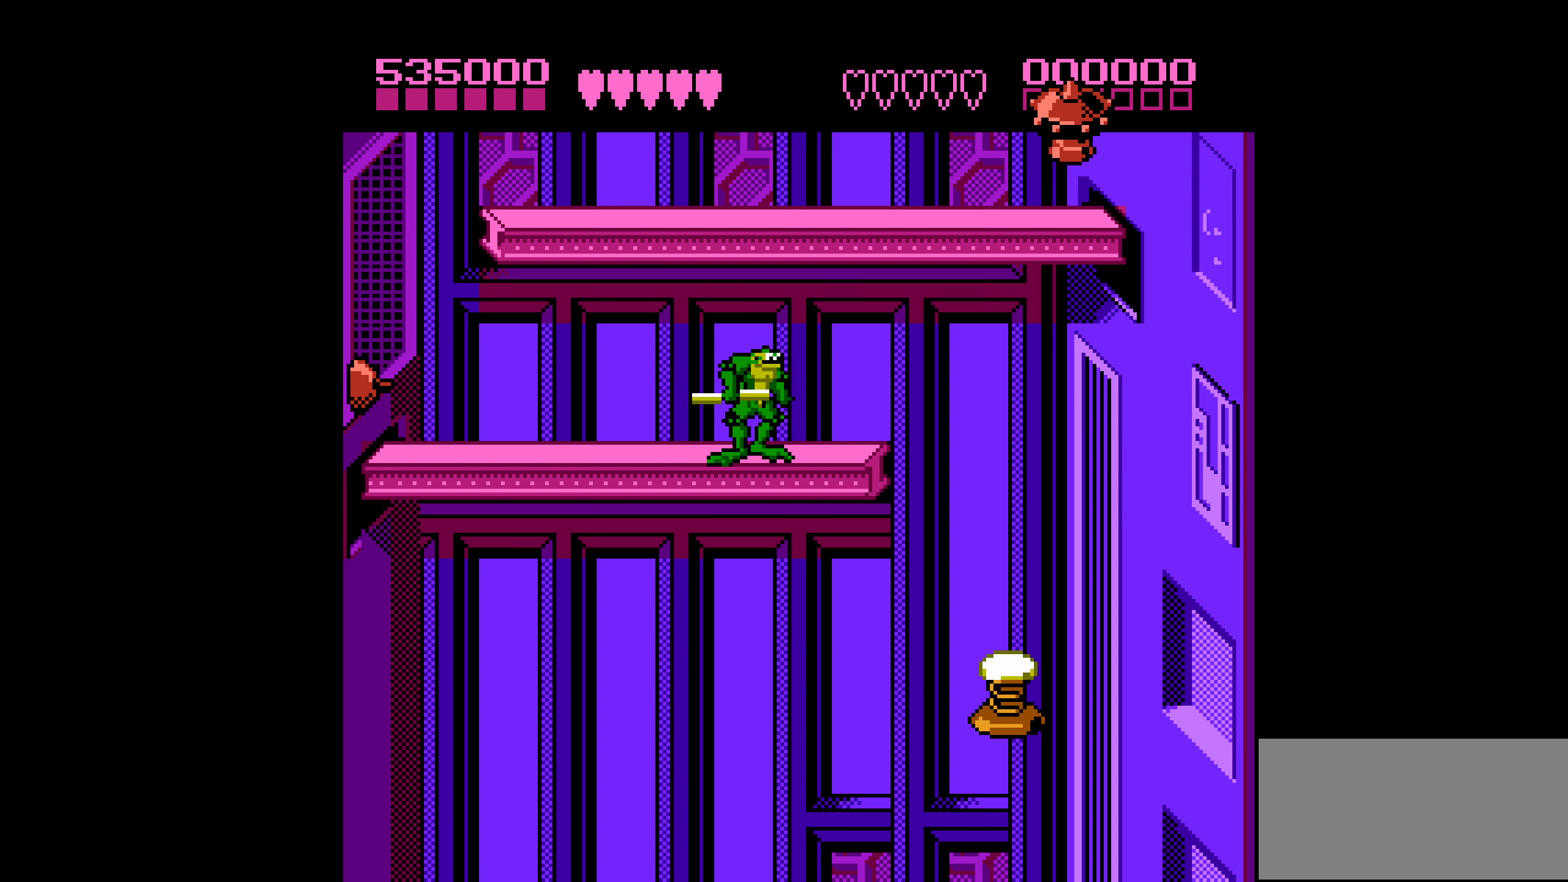
{"buttons": [], "events": []}
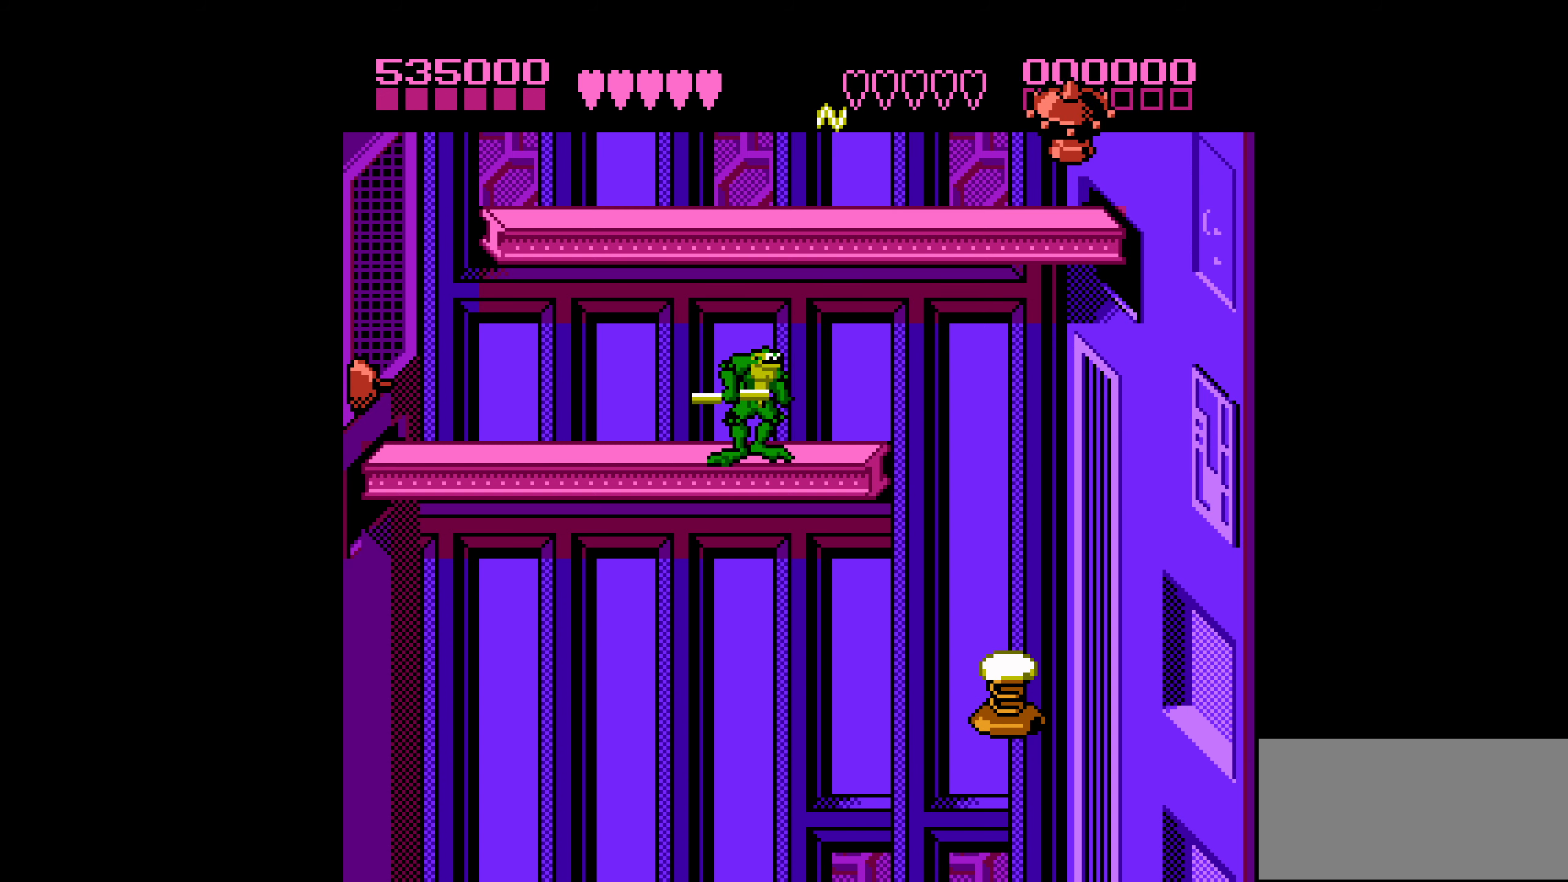
{"buttons": [], "events": []}
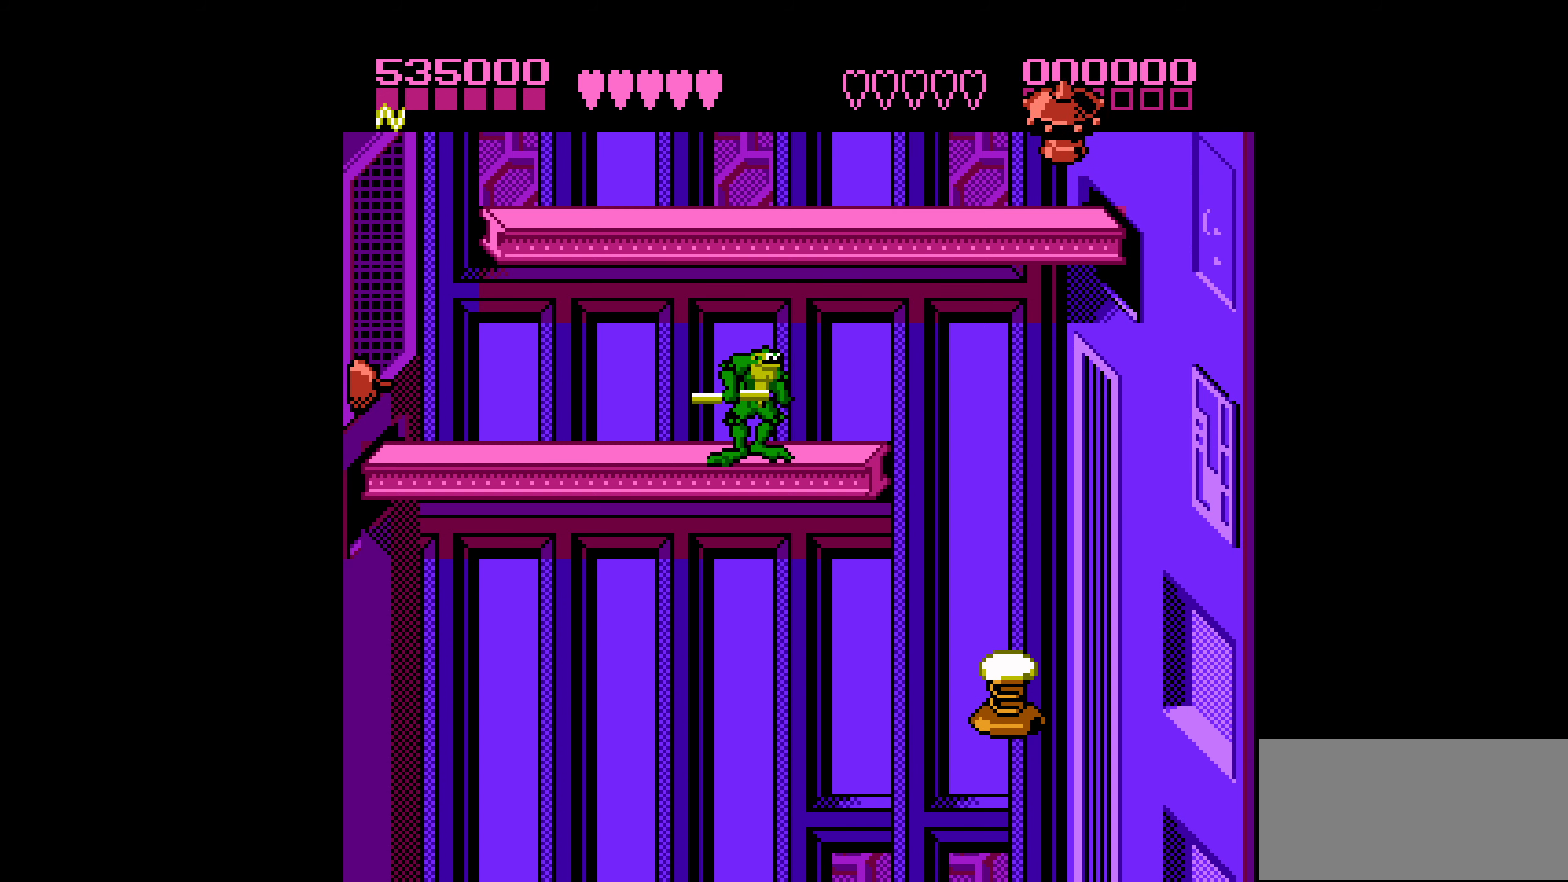
{"buttons": ["DPAD_LEFT"], "events": [[467, "DPAD_LEFT", "down"]]}